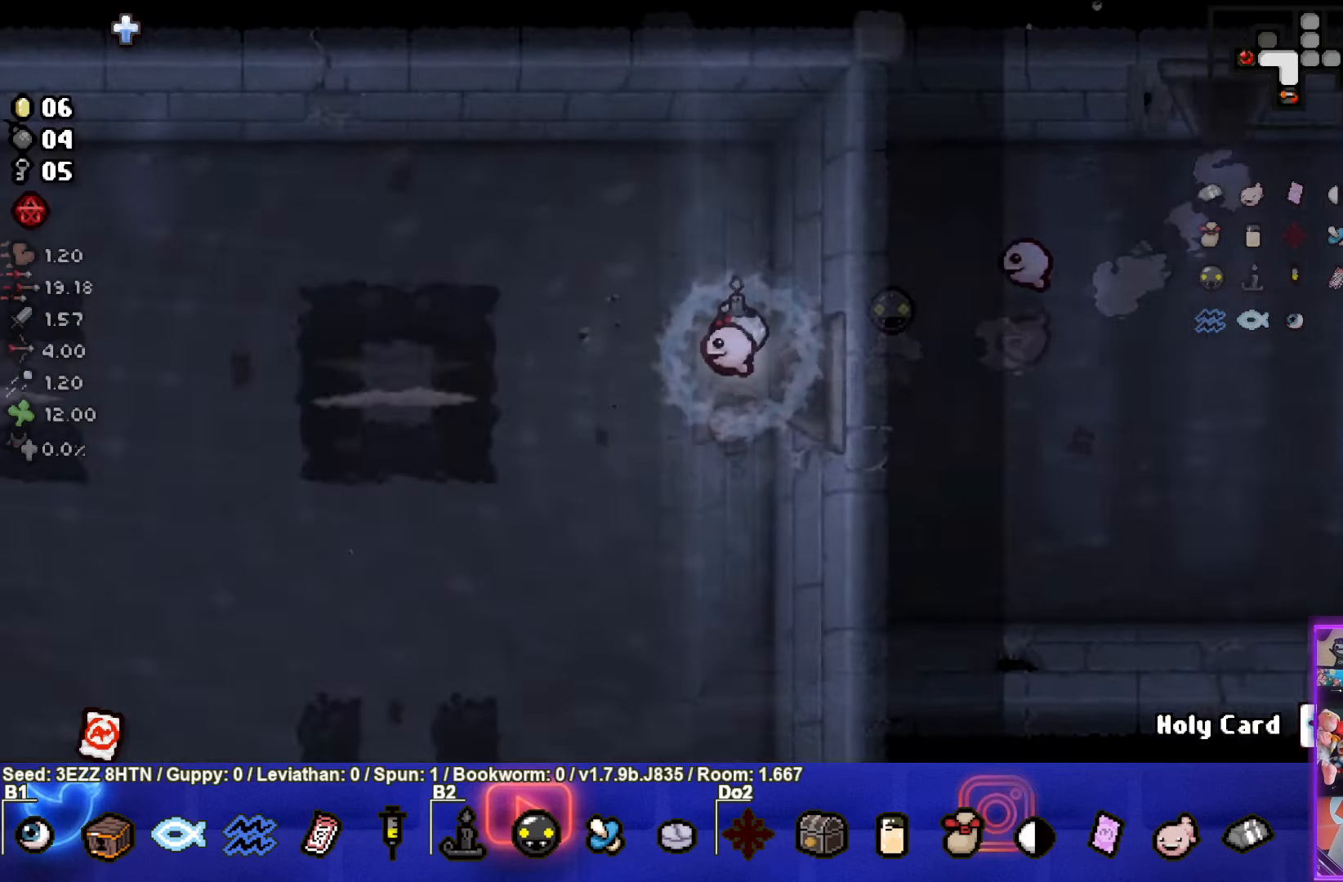
Gameplay with a controller (PlayStation layout); each line is a JSON object with the inputs held at the frame after it. "events" lists button and stick changes between this image and that frame as [ms after this image, input, new state], when the widget could be followed in between.
{"buttons": ["SQUARE"], "left_stick": "left", "right_stick": "center", "events": [[367, "SQUARE", "down"]]}
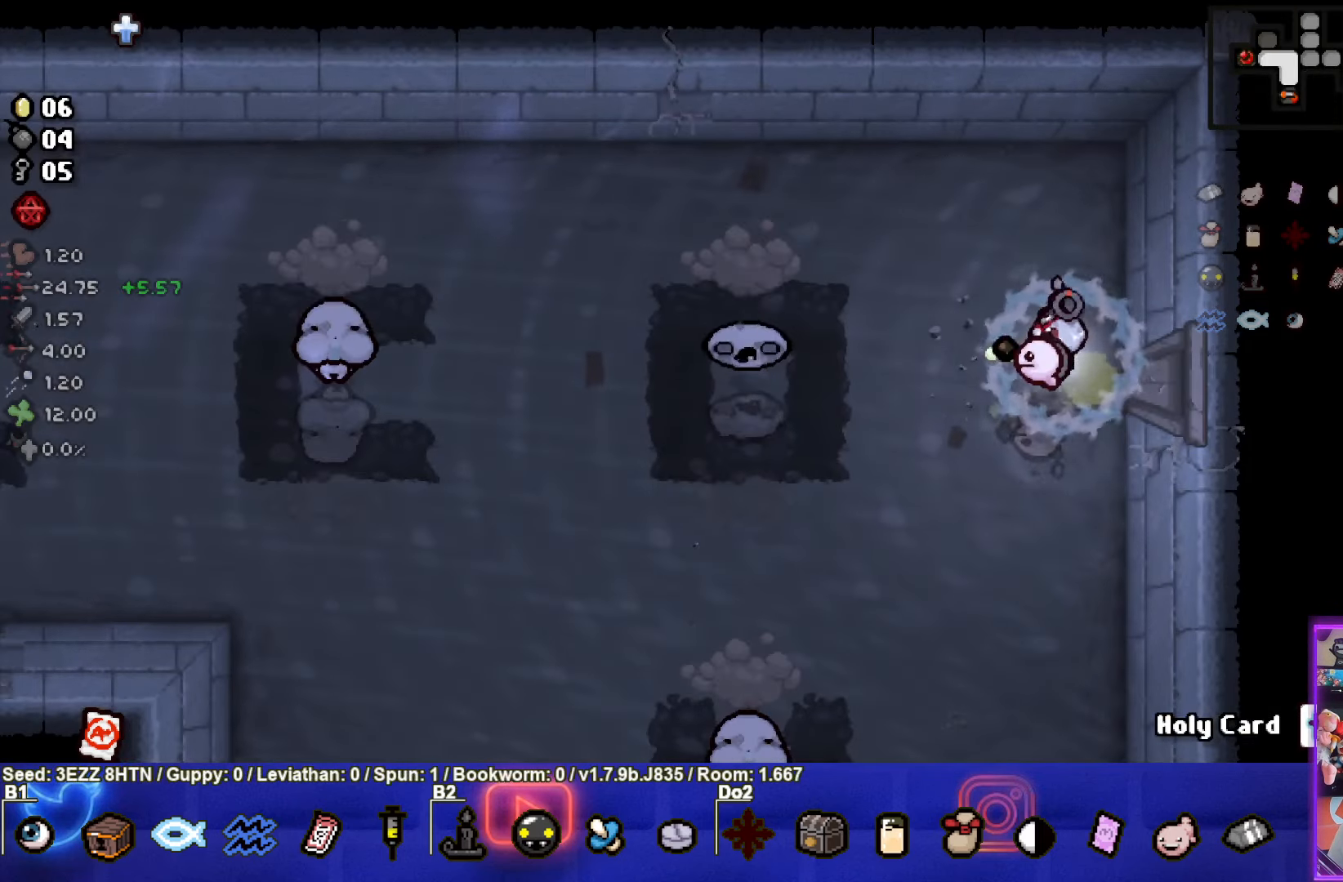
{"buttons": ["SQUARE"], "left_stick": "right", "right_stick": "center", "events": [[317, "left_stick", "right"]]}
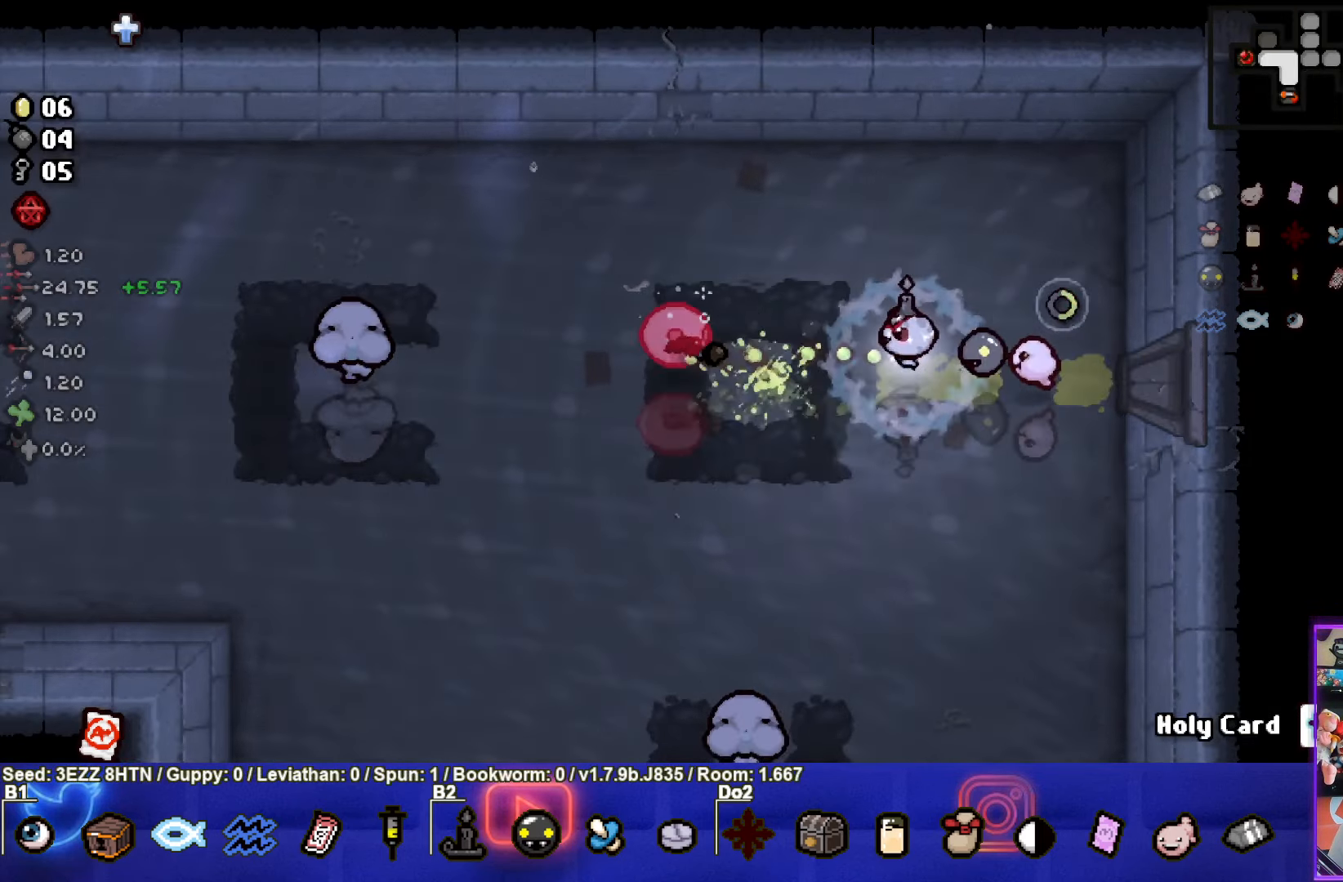
{"buttons": ["SQUARE"], "left_stick": "down", "right_stick": "center", "events": [[67, "left_stick", "down-right"], [150, "SQUARE", "up"], [350, "SQUARE", "down"], [417, "left_stick", "down"]]}
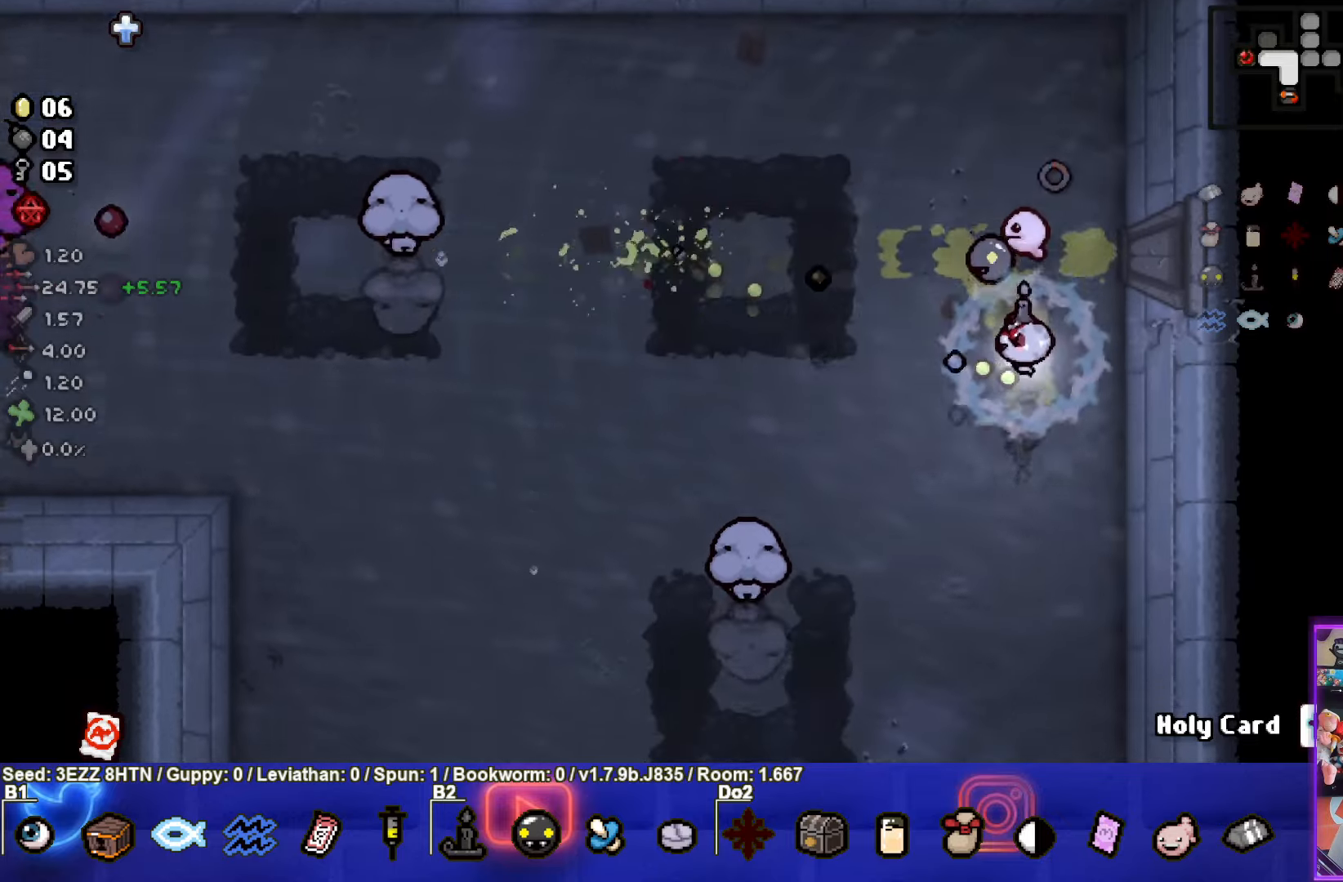
{"buttons": ["SQUARE"], "left_stick": "center", "right_stick": "center", "events": [[167, "left_stick", "center"], [317, "left_stick", "down"], [434, "left_stick", "center"]]}
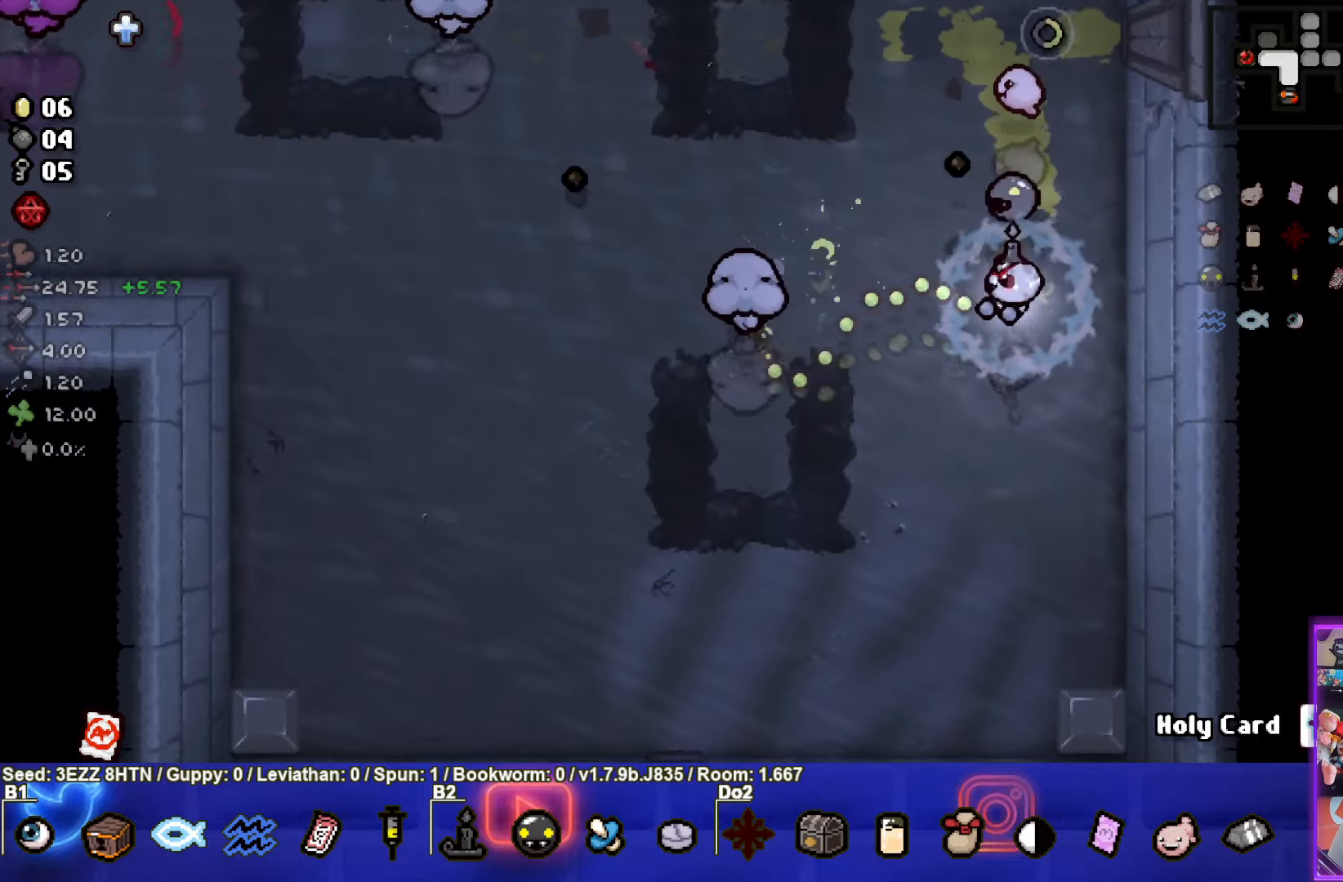
{"buttons": ["SQUARE"], "left_stick": "up", "right_stick": "center", "events": [[284, "left_stick", "up"]]}
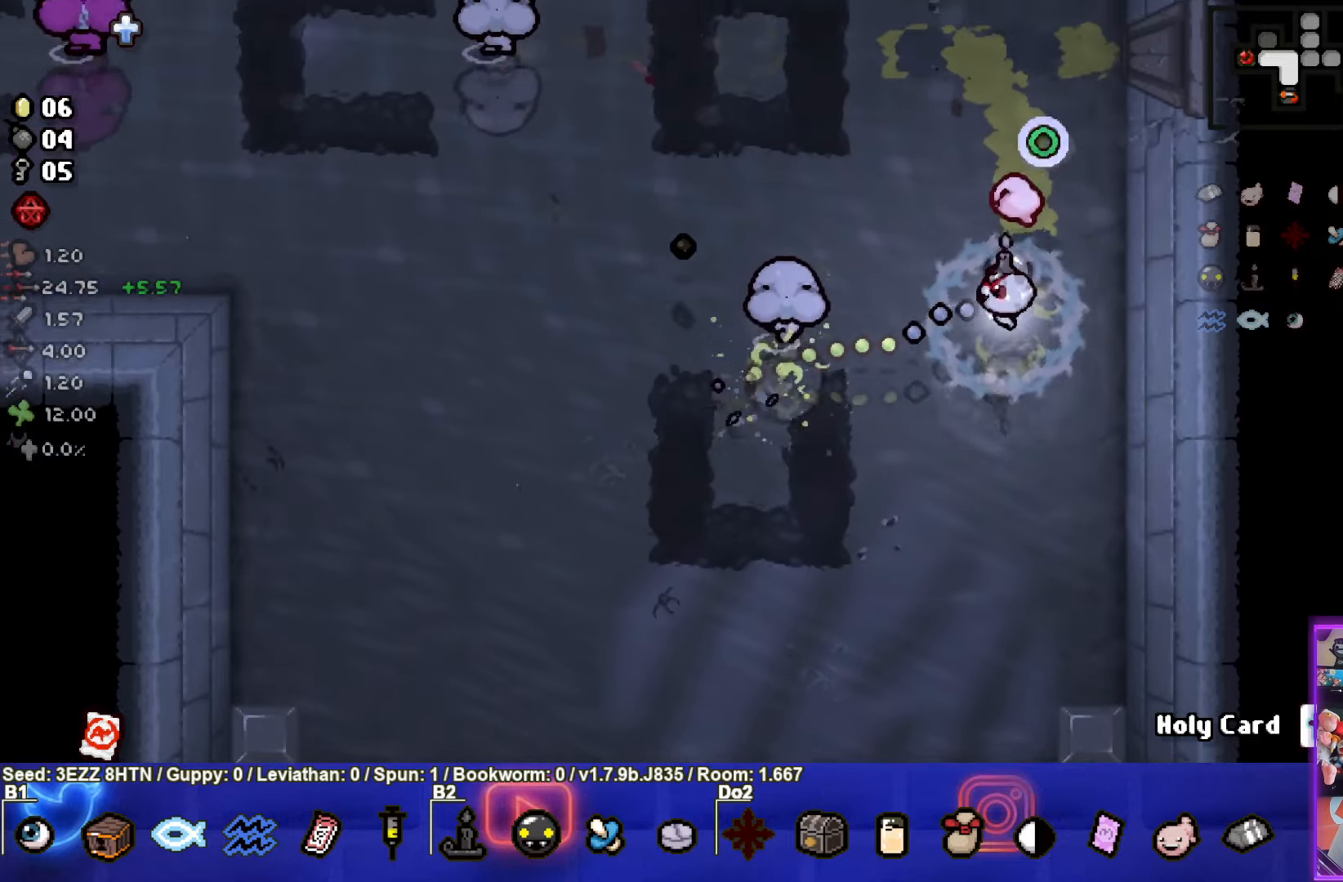
{"buttons": ["SQUARE"], "left_stick": "down", "right_stick": "center", "events": [[17, "left_stick", "center"], [334, "left_stick", "down"]]}
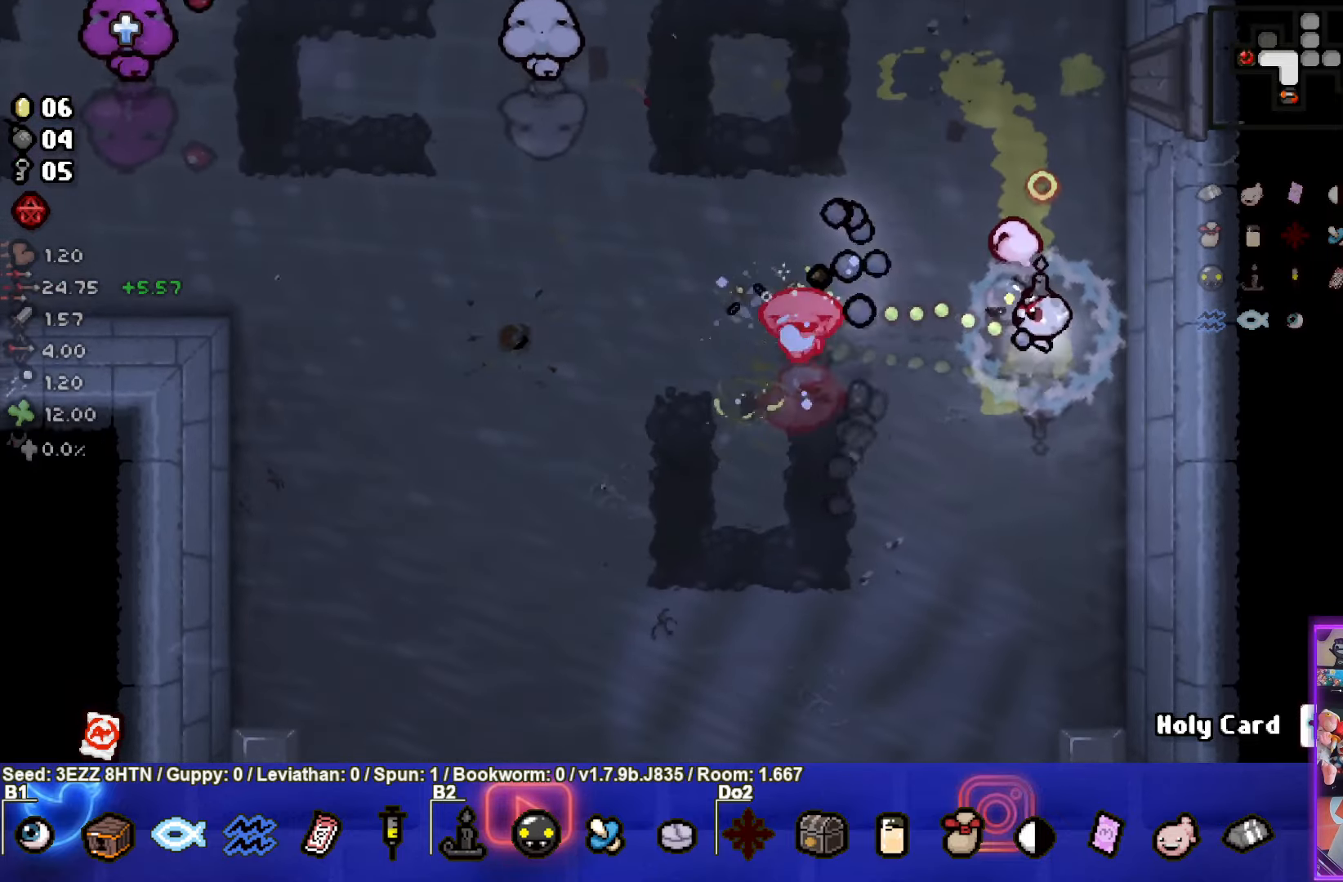
{"buttons": ["TRIANGLE"], "left_stick": "down-left", "right_stick": "center", "events": [[84, "SQUARE", "up"], [284, "TRIANGLE", "down"], [300, "left_stick", "down-left"]]}
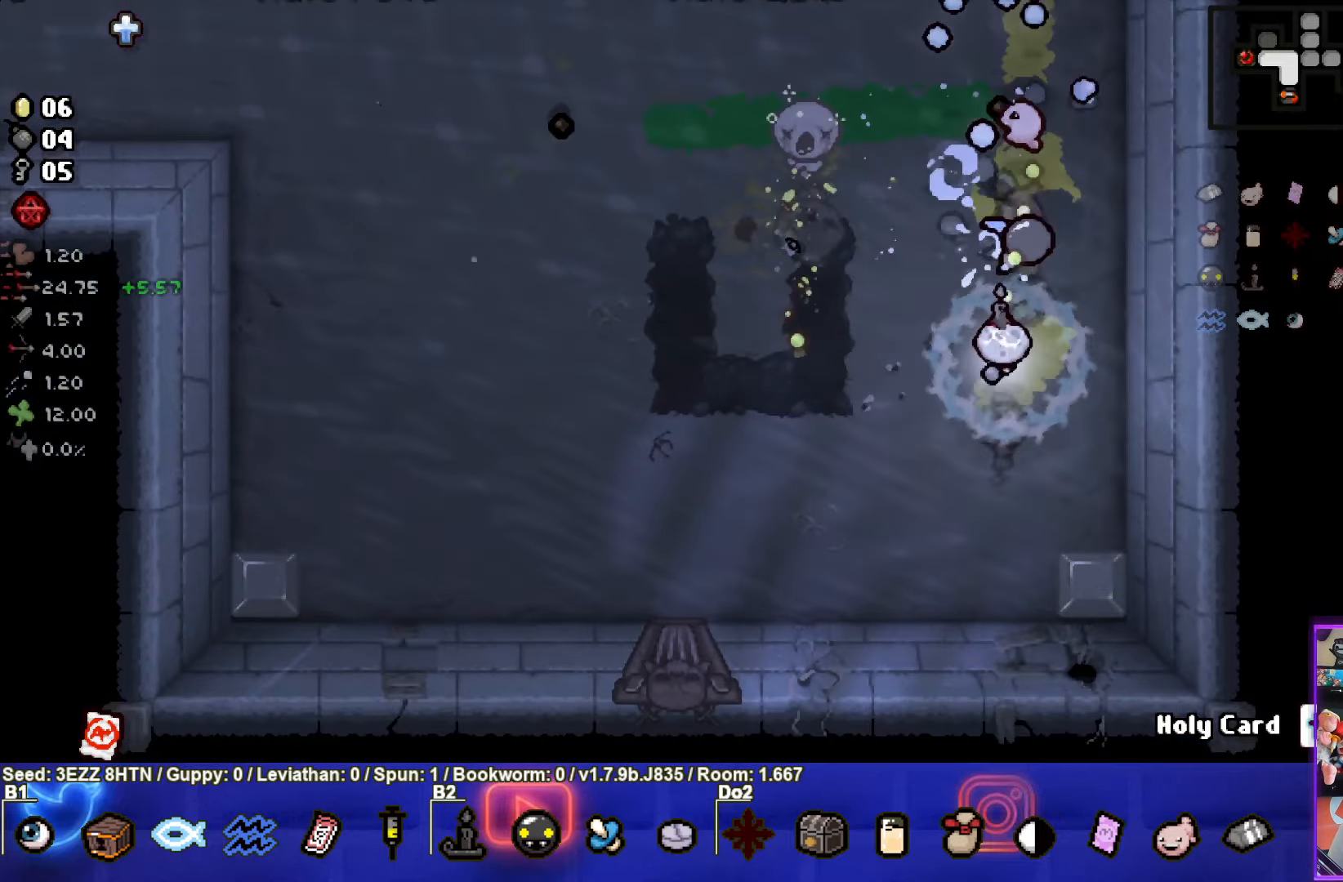
{"buttons": ["TRIANGLE"], "left_stick": "center", "right_stick": "center", "events": [[117, "left_stick", "up-left"], [334, "left_stick", "center"]]}
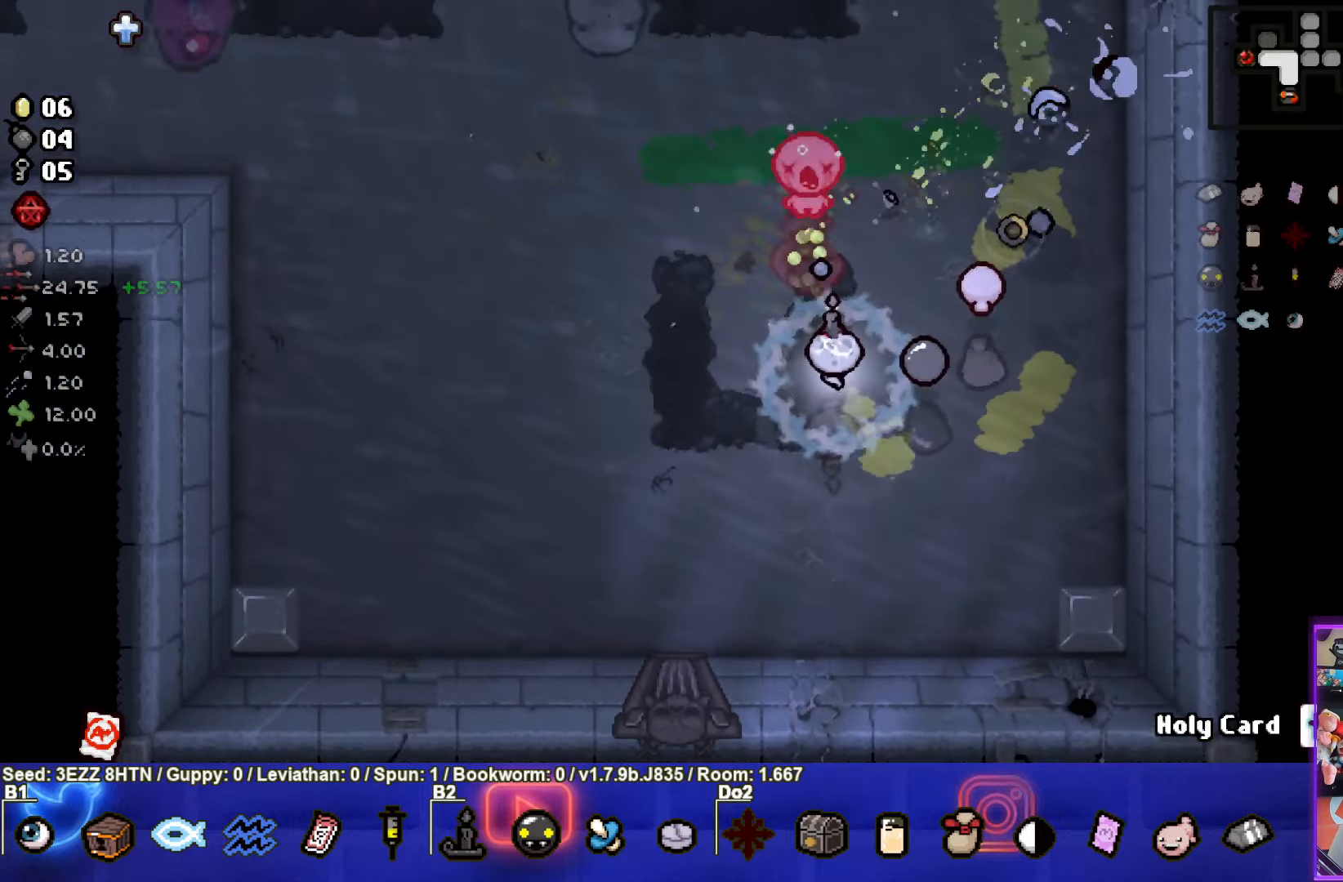
{"buttons": [], "left_stick": "left", "right_stick": "center", "events": [[234, "left_stick", "left"], [434, "TRIANGLE", "up"]]}
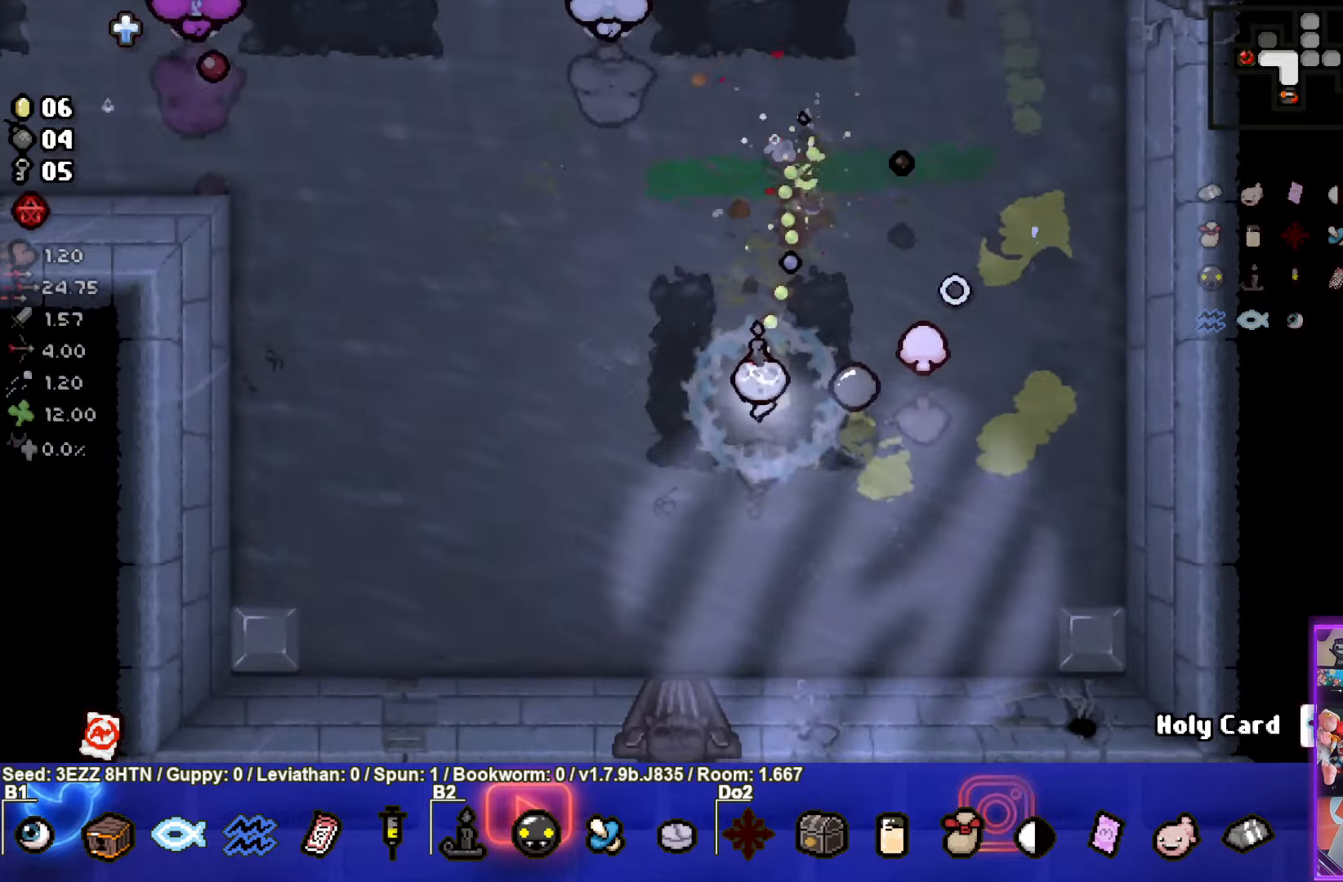
{"buttons": ["TRIANGLE"], "left_stick": "center", "right_stick": "center", "events": [[17, "TRIANGLE", "down"], [17, "left_stick", "up-left"], [467, "left_stick", "center"]]}
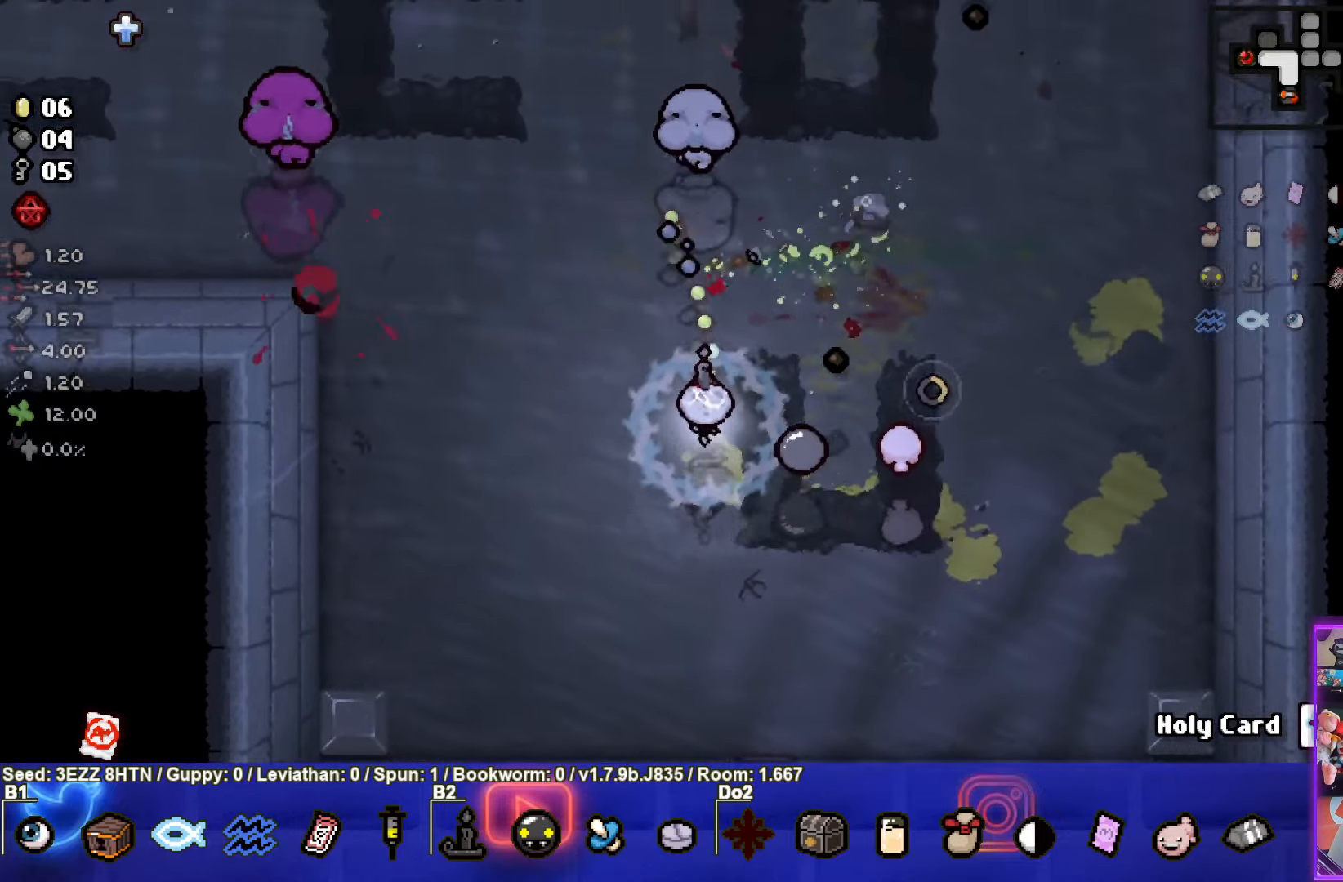
{"buttons": ["TRIANGLE"], "left_stick": "down-right", "right_stick": "center", "events": [[250, "left_stick", "right"], [350, "left_stick", "down-right"]]}
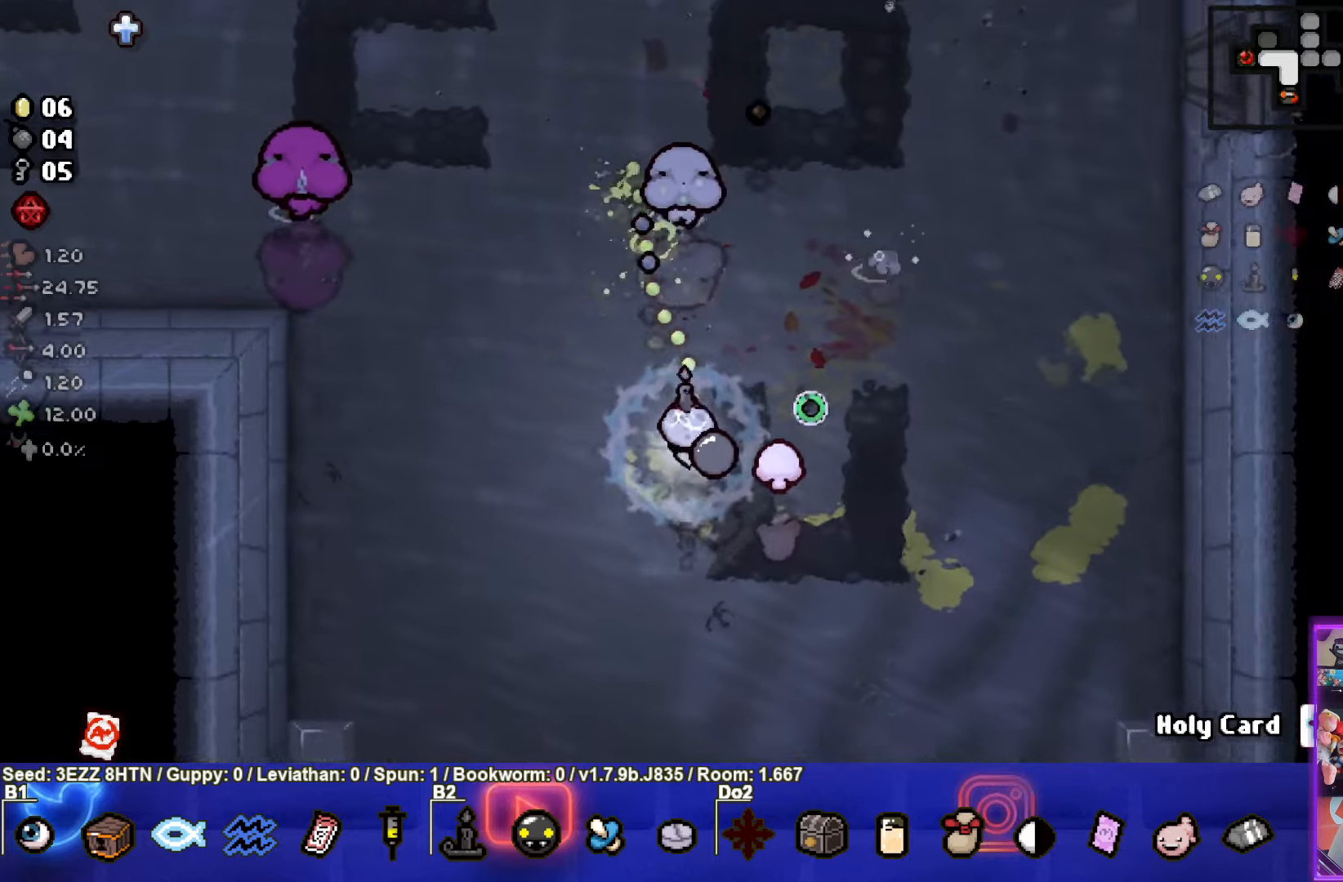
{"buttons": ["TRIANGLE"], "left_stick": "right", "right_stick": "center", "events": [[283, "left_stick", "right"]]}
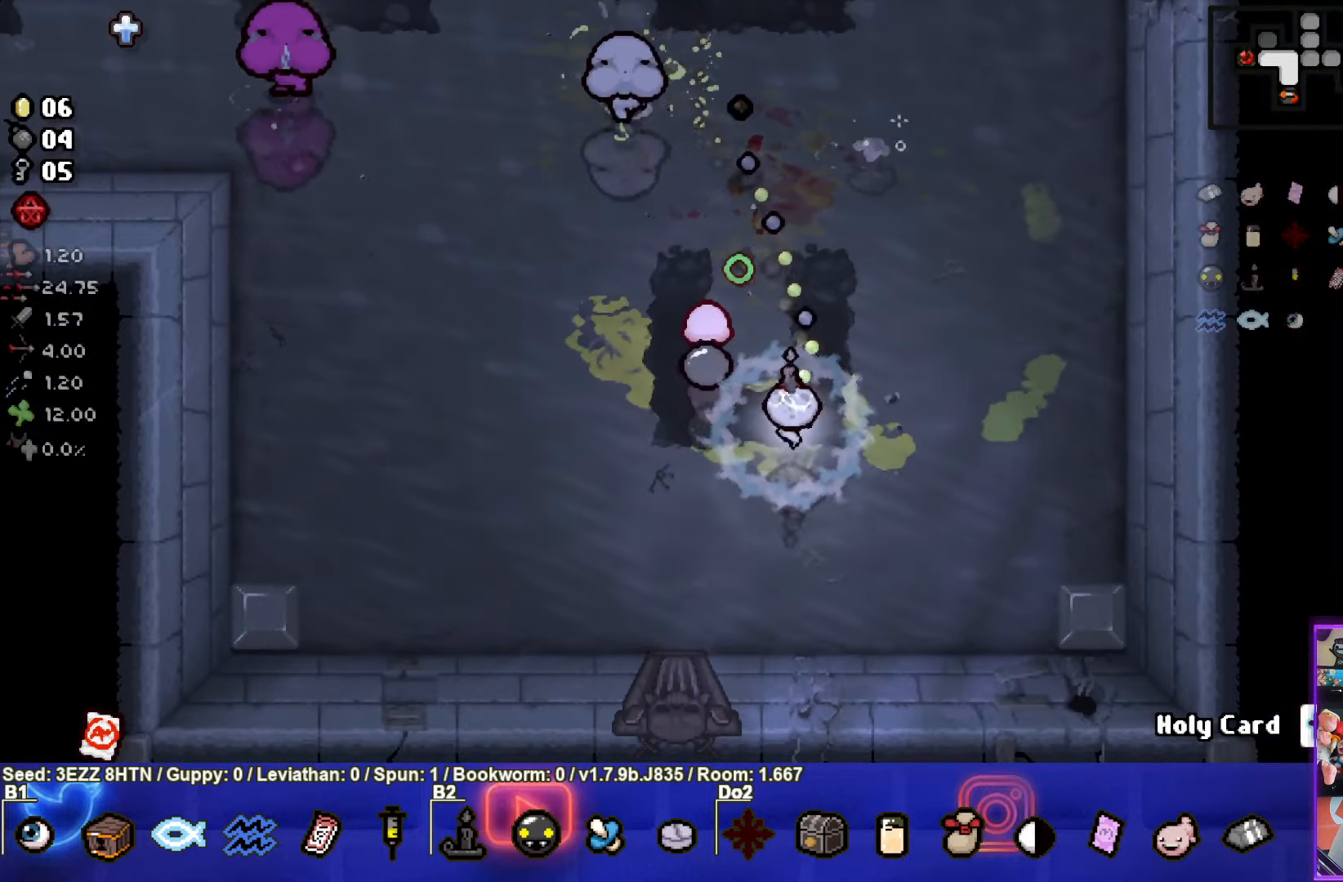
{"buttons": ["TRIANGLE"], "left_stick": "center", "right_stick": "center", "events": [[166, "TRIANGLE", "up"], [250, "TRIANGLE", "down"], [366, "left_stick", "center"]]}
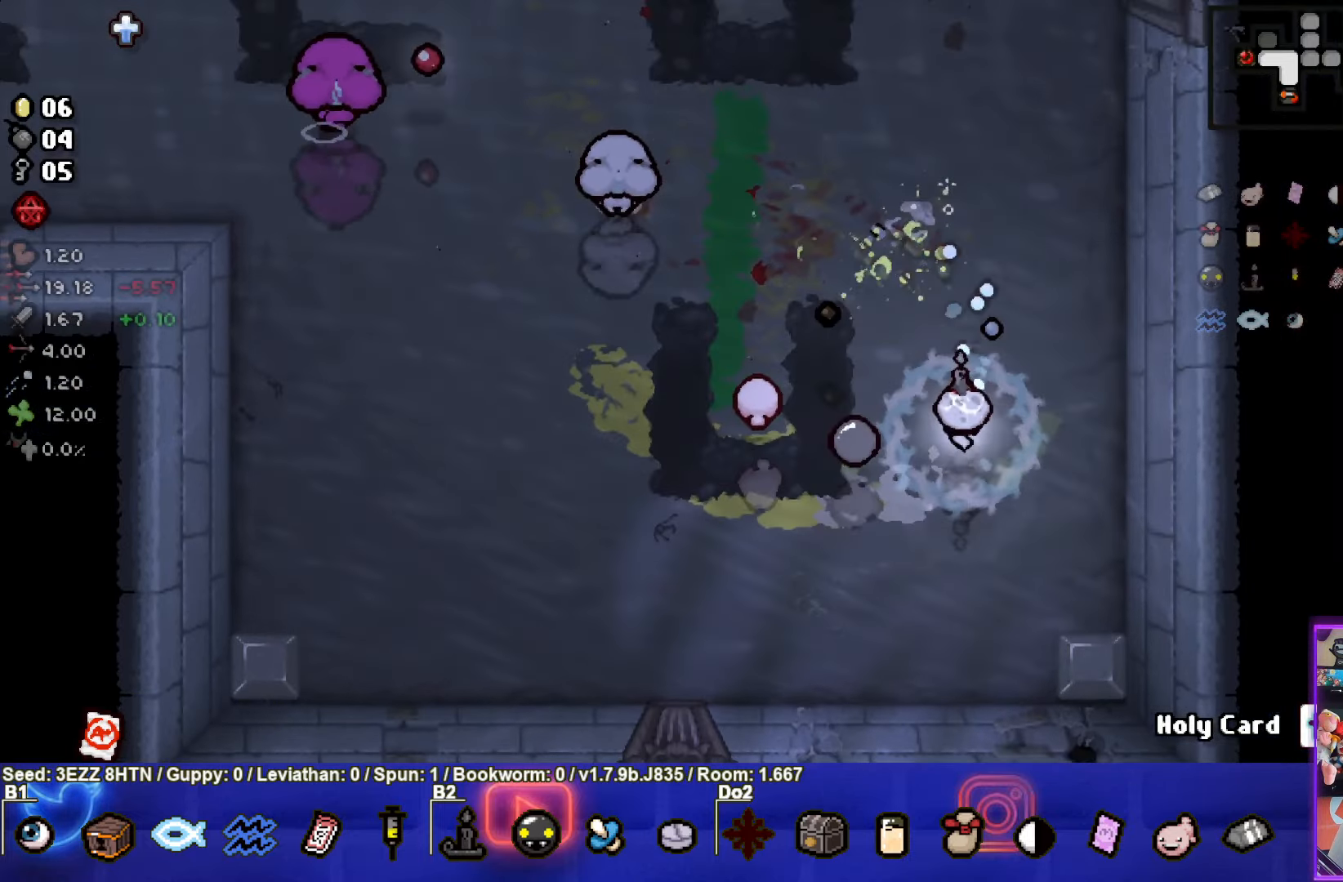
{"buttons": ["SQUARE"], "left_stick": "down", "right_stick": "center", "events": [[33, "left_stick", "up-right"], [300, "SQUARE", "down"], [333, "TRIANGLE", "up"], [400, "left_stick", "down"]]}
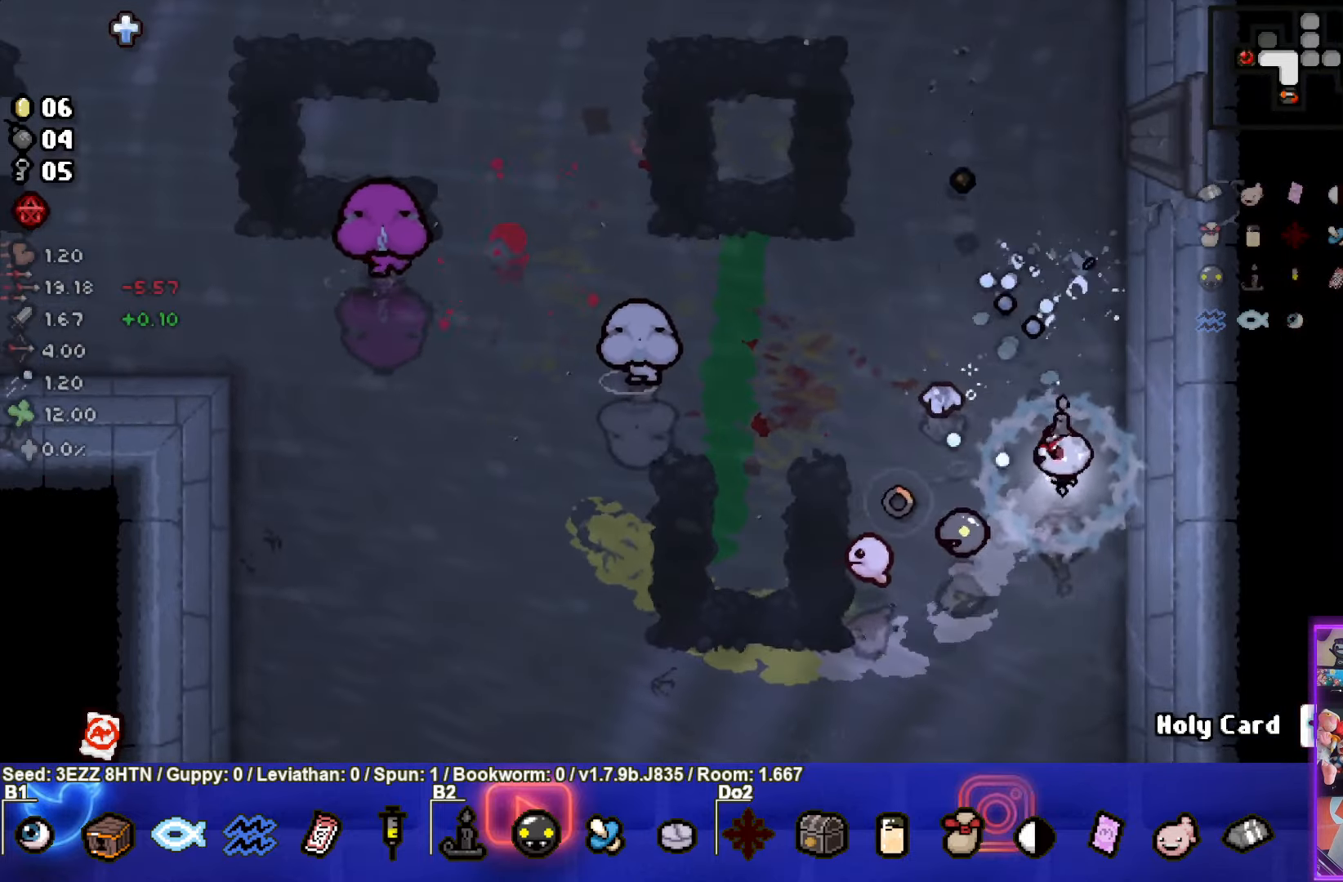
{"buttons": ["SQUARE"], "left_stick": "center", "right_stick": "center", "events": [[100, "SQUARE", "up"], [116, "left_stick", "center"], [233, "left_stick", "up"], [316, "SQUARE", "down"], [483, "left_stick", "center"]]}
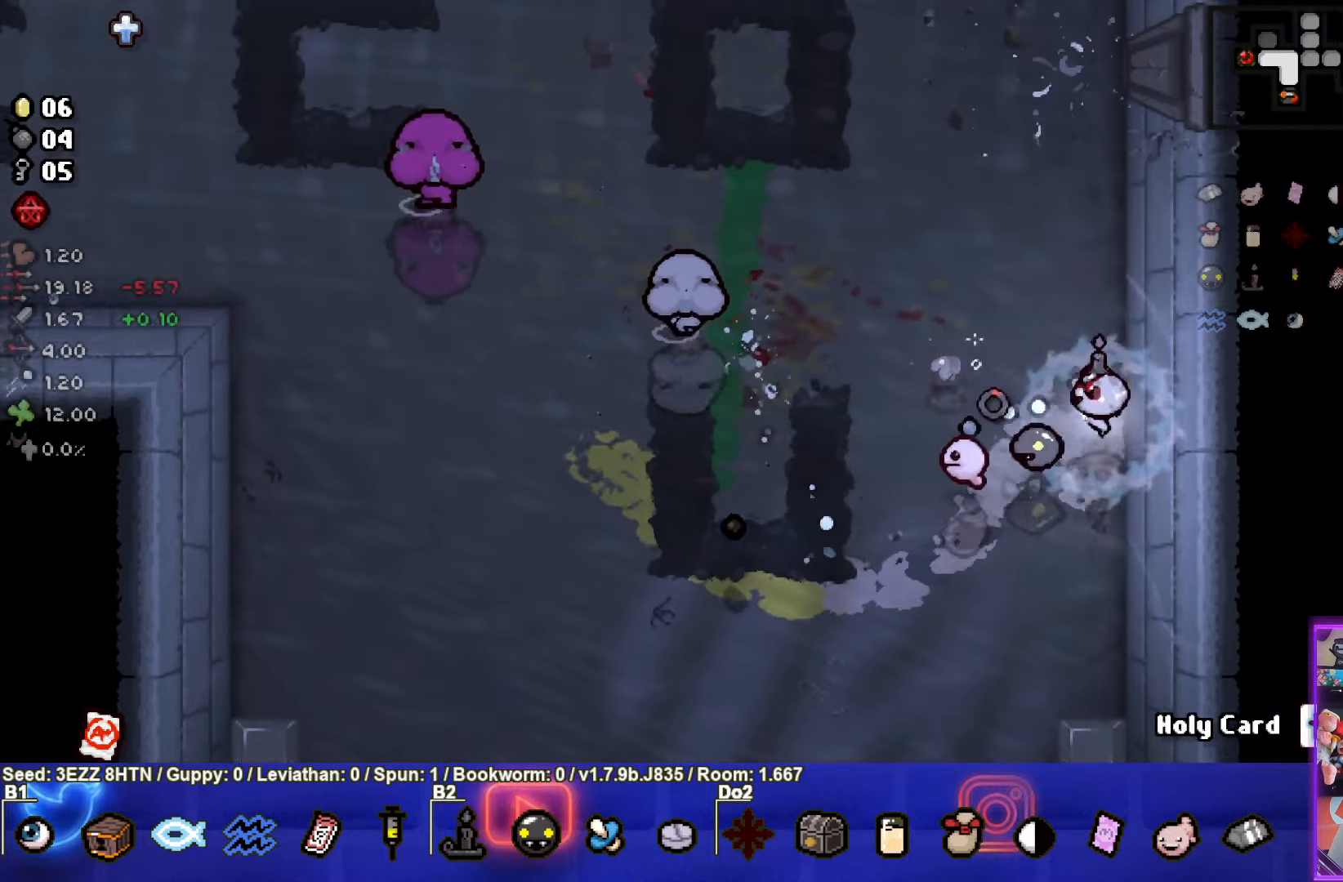
{"buttons": ["SQUARE"], "left_stick": "up", "right_stick": "center", "events": [[250, "left_stick", "up"]]}
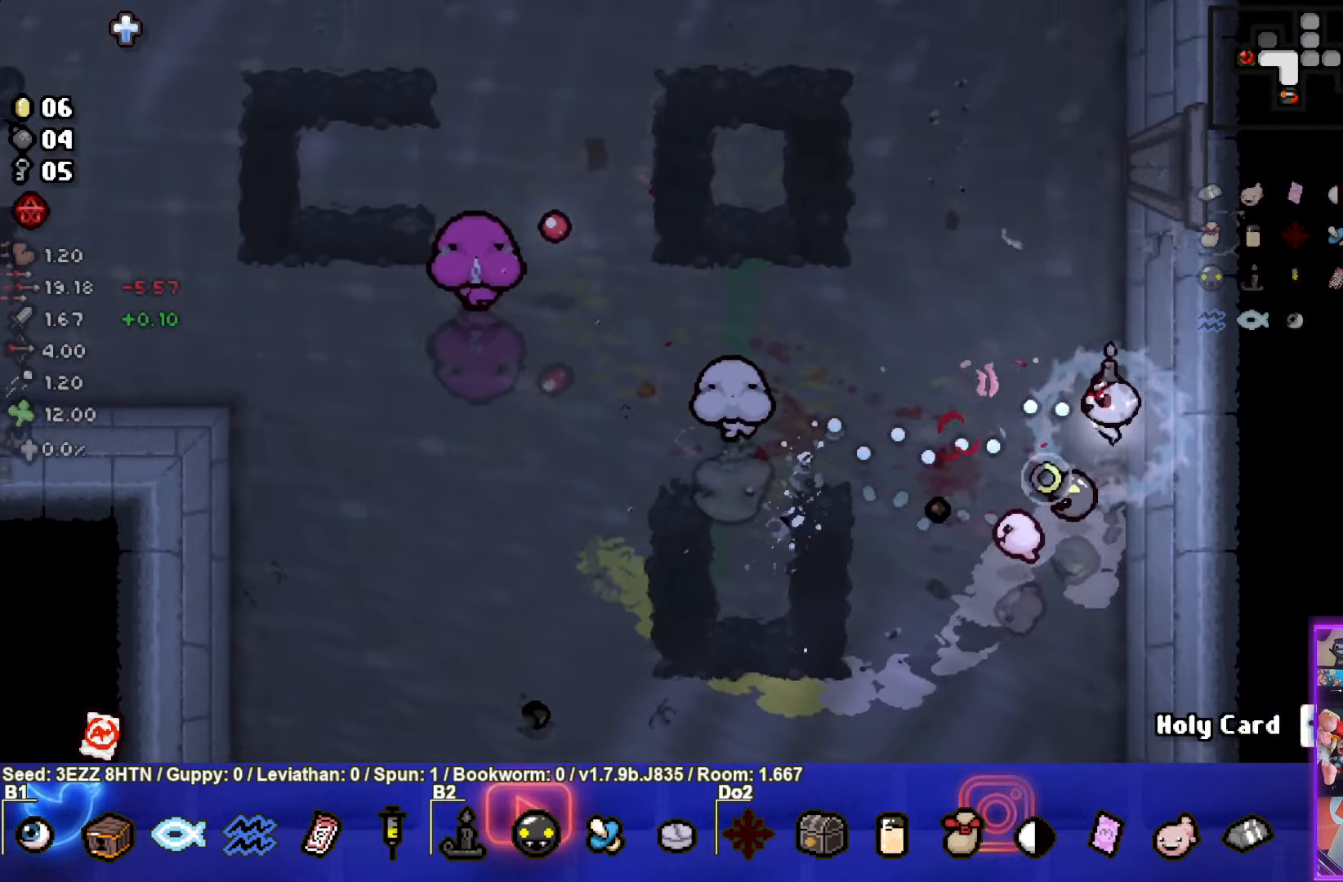
{"buttons": ["SQUARE"], "left_stick": "center", "right_stick": "center", "events": [[33, "left_stick", "down-left"], [283, "left_stick", "center"]]}
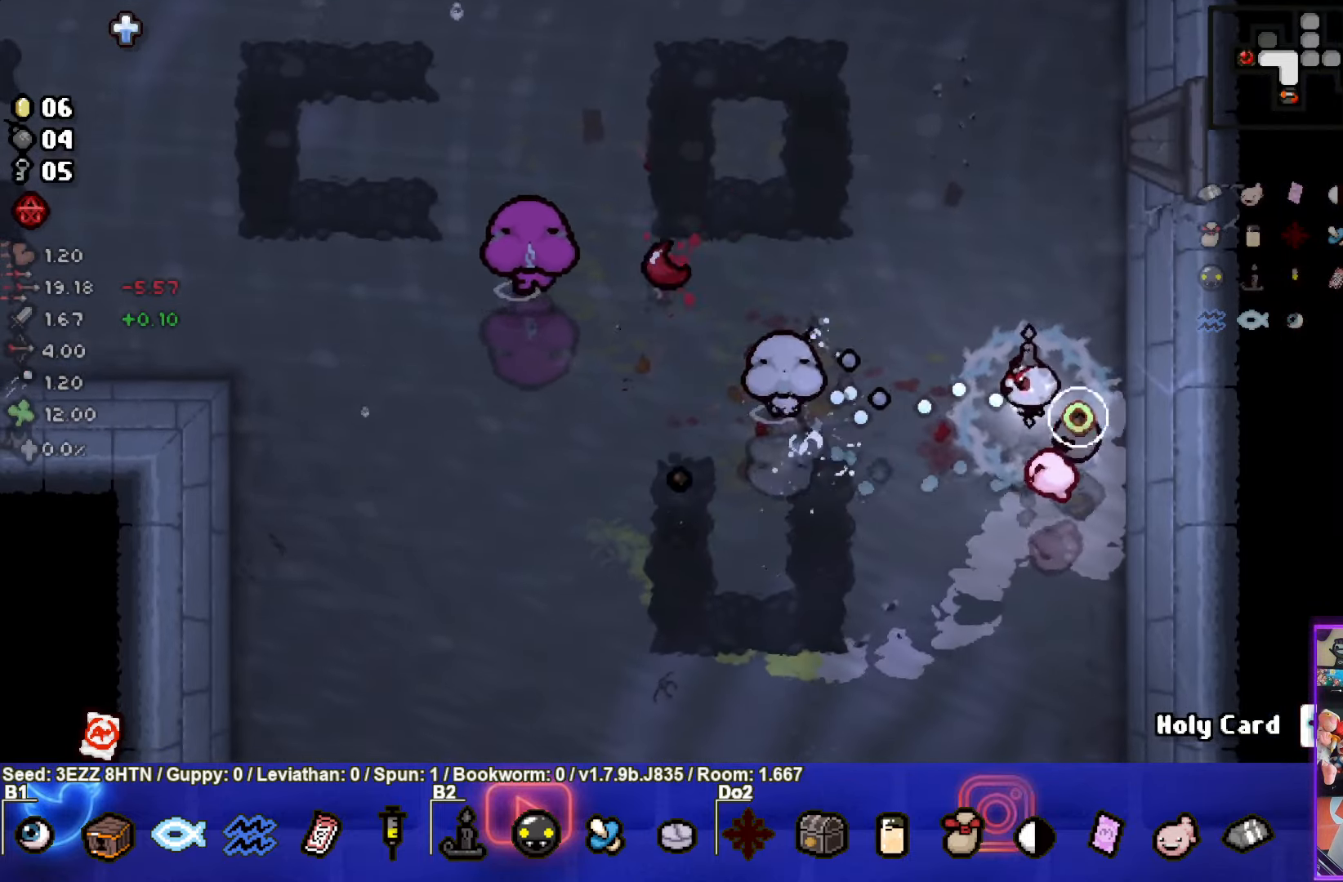
{"buttons": ["TRIANGLE"], "left_stick": "down-left", "right_stick": "center", "events": [[66, "left_stick", "right"], [283, "left_stick", "down"], [316, "SQUARE", "up"], [366, "left_stick", "down-left"], [433, "TRIANGLE", "down"]]}
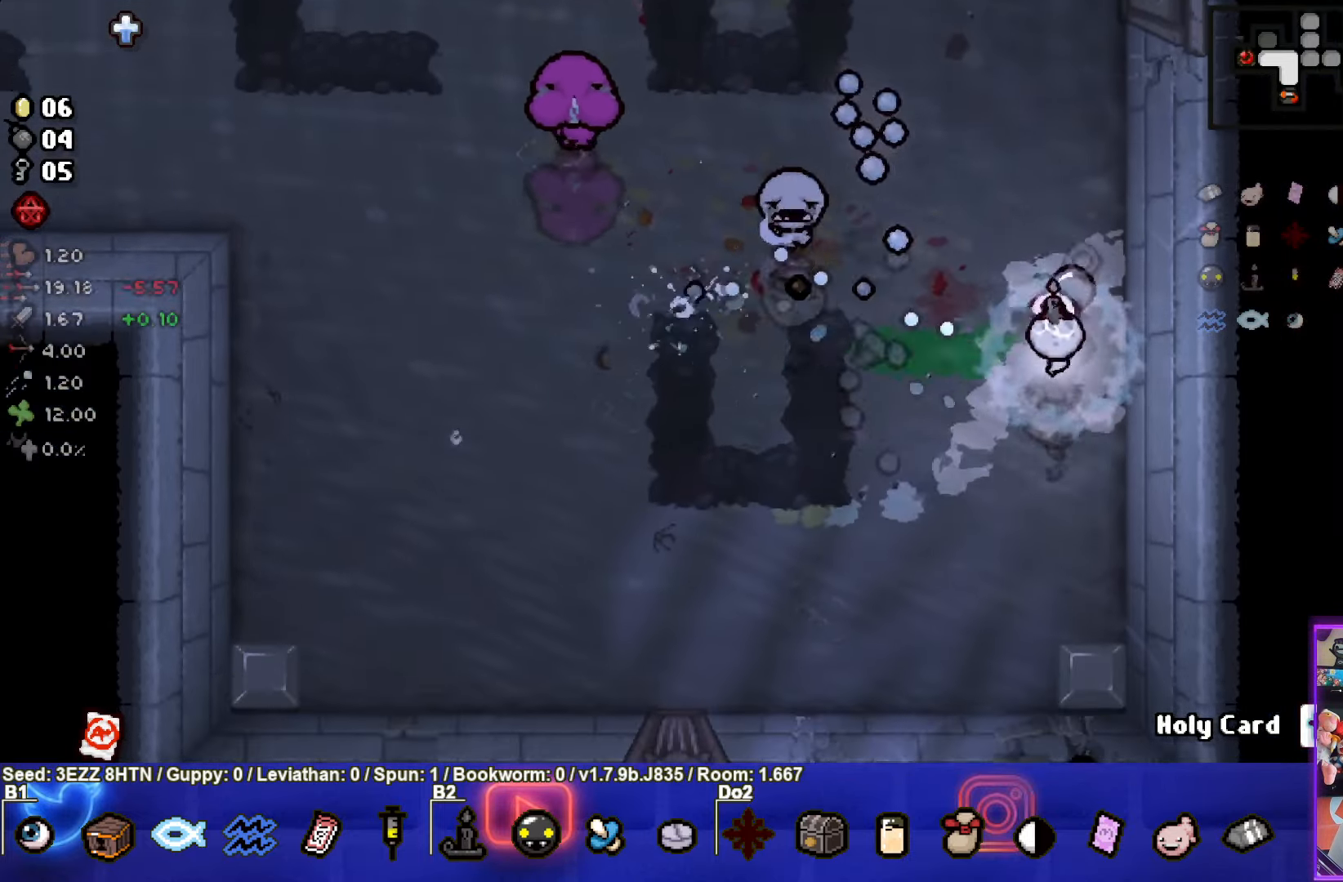
{"buttons": ["TRIANGLE"], "left_stick": "center", "right_stick": "center", "events": [[483, "left_stick", "center"]]}
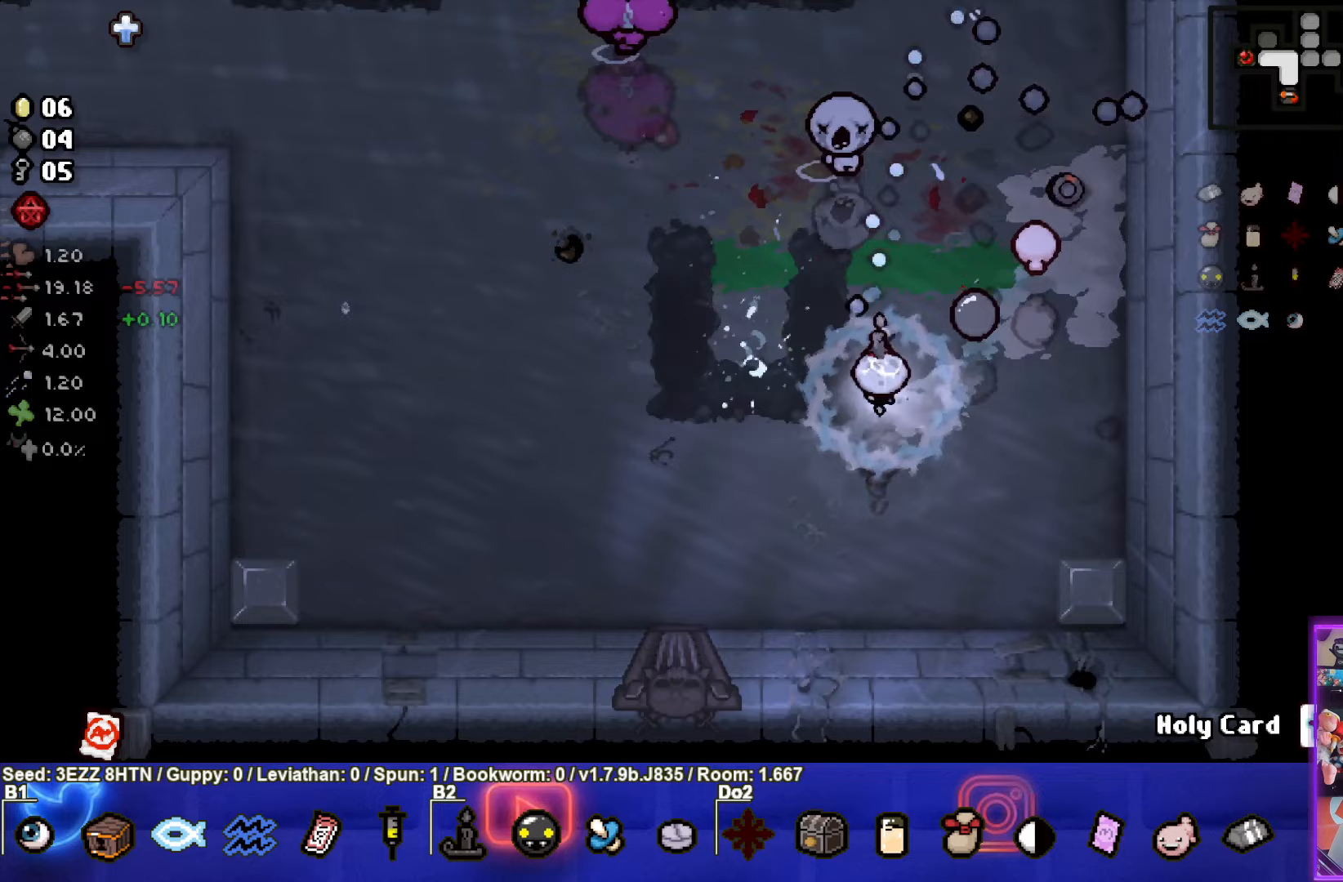
{"buttons": ["TRIANGLE"], "left_stick": "down", "right_stick": "center", "events": [[200, "left_stick", "right"], [367, "left_stick", "down"]]}
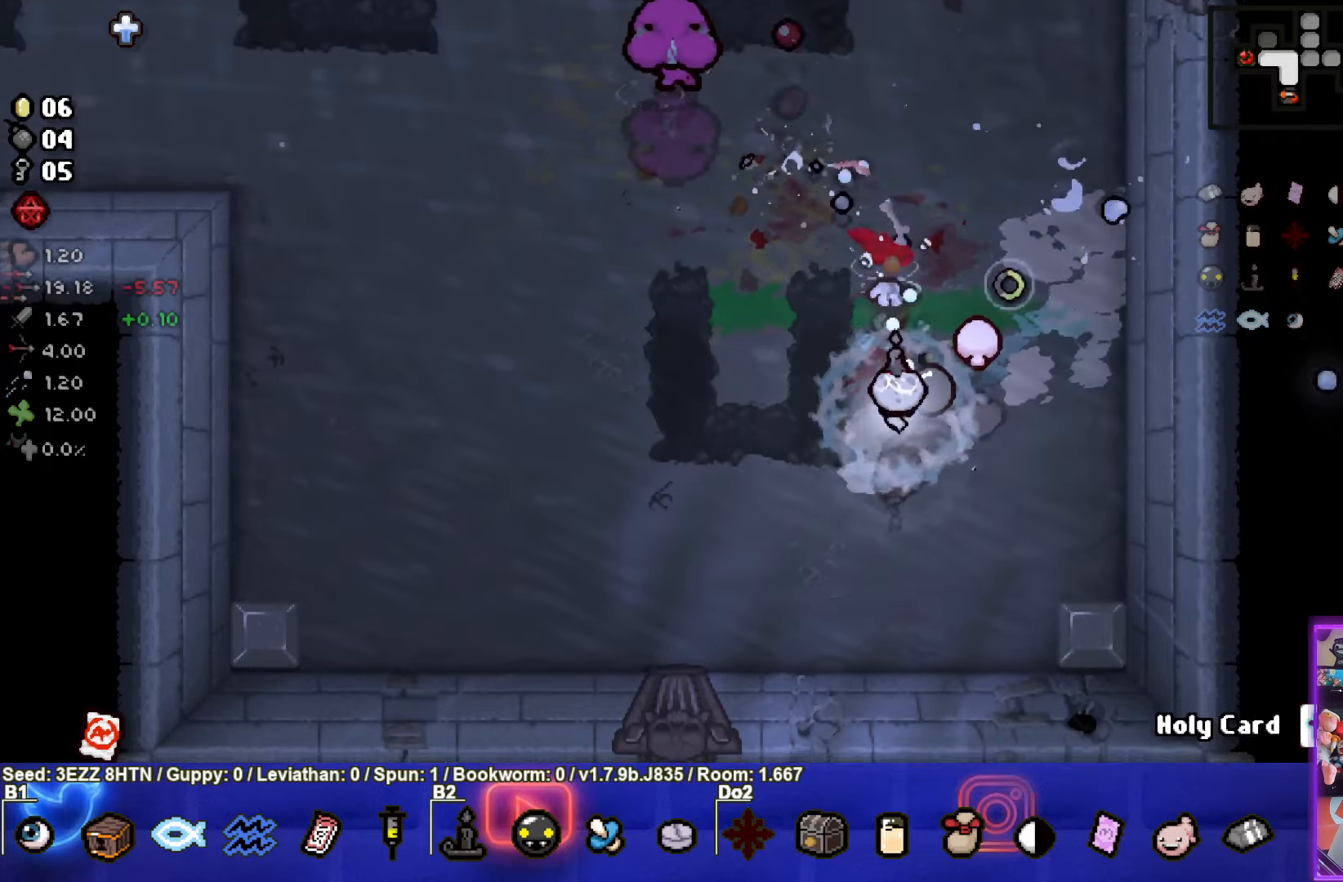
{"buttons": ["TRIANGLE"], "left_stick": "up-left", "right_stick": "center", "events": [[417, "left_stick", "up-left"]]}
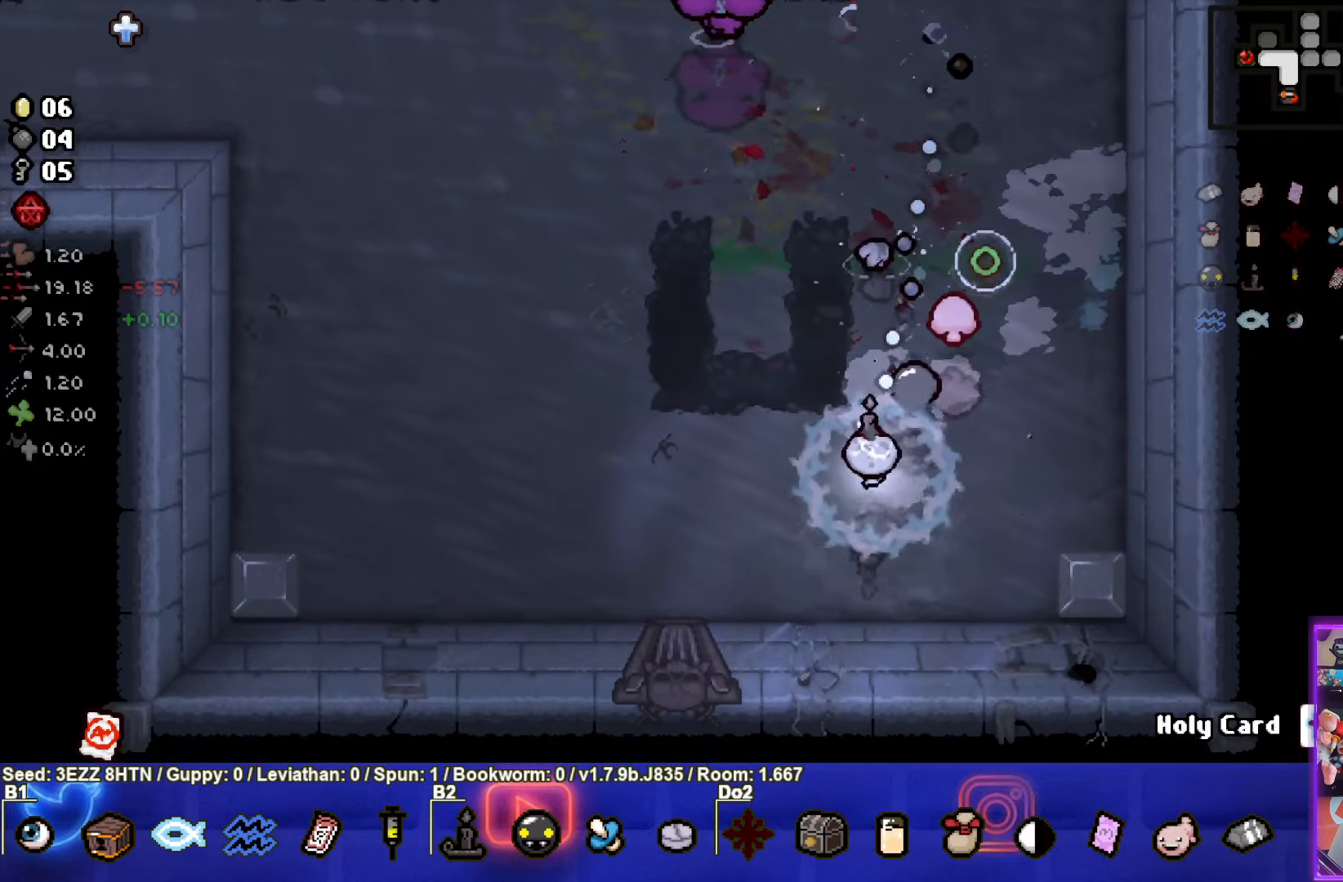
{"buttons": ["TRIANGLE"], "left_stick": "up-left", "right_stick": "center", "events": [[117, "left_stick", "down"], [317, "left_stick", "up-right"], [467, "left_stick", "up-left"]]}
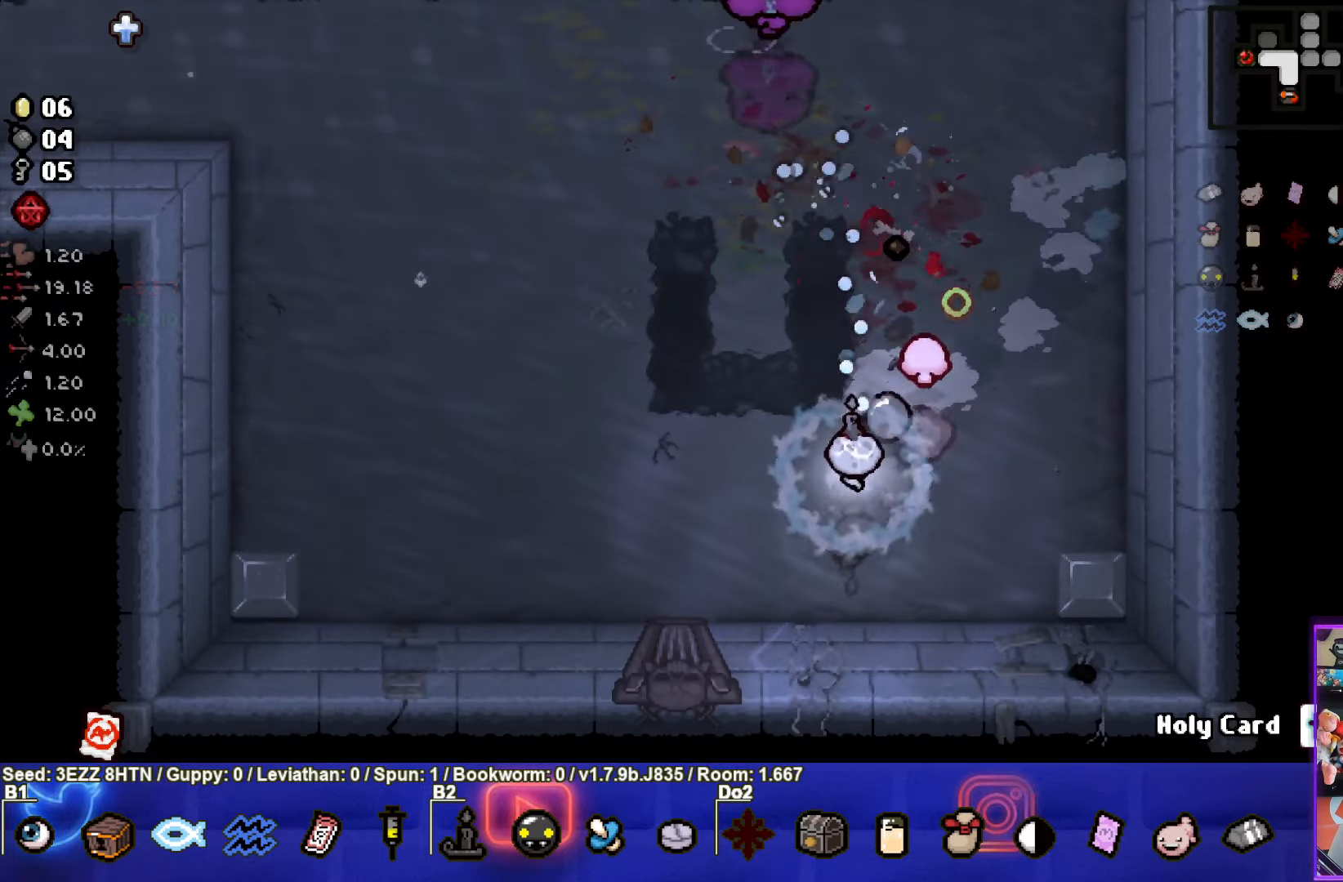
{"buttons": ["TRIANGLE"], "left_stick": "center", "right_stick": "center", "events": [[383, "left_stick", "center"]]}
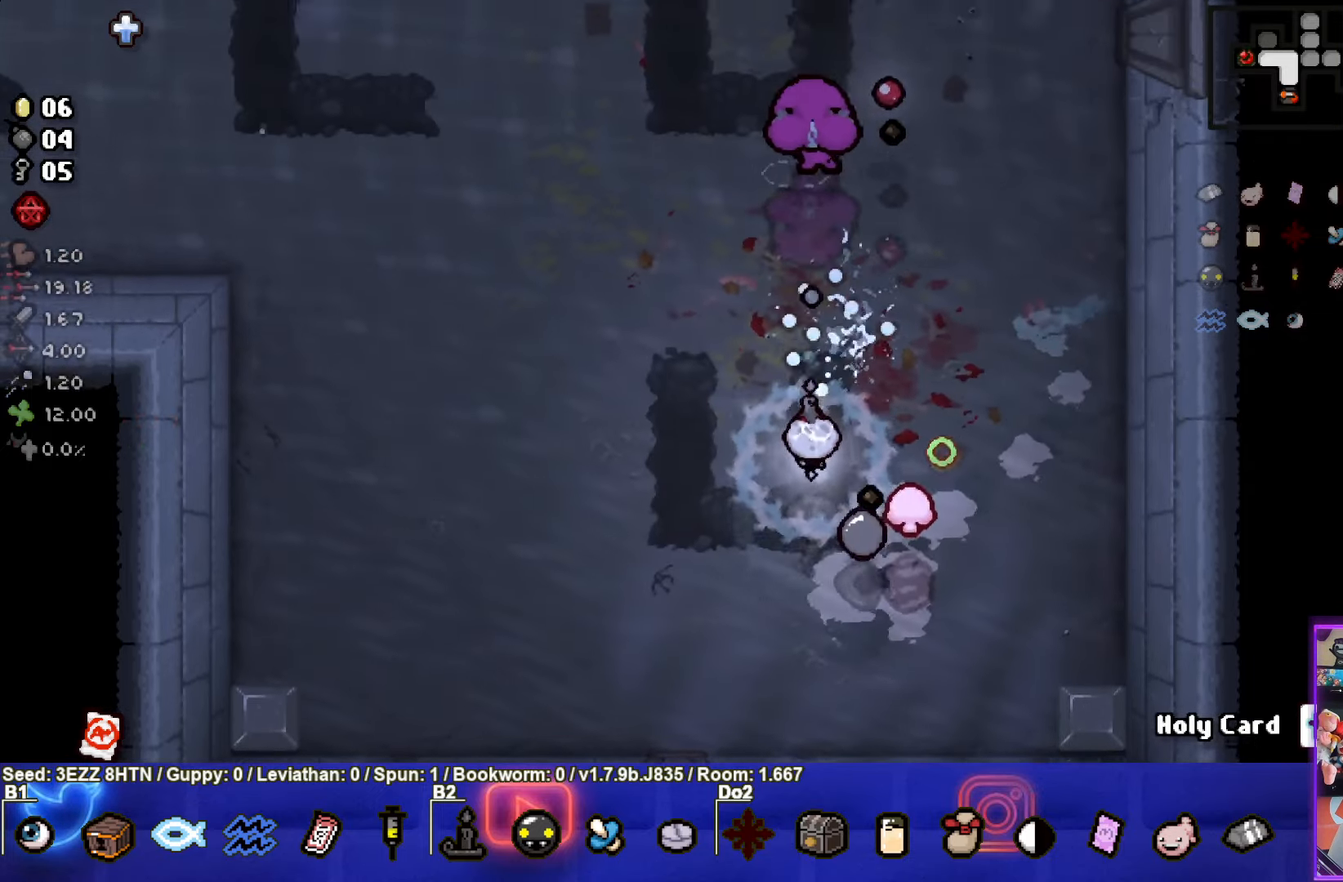
{"buttons": ["TRIANGLE"], "left_stick": "center", "right_stick": "center", "events": [[133, "left_stick", "down"], [250, "left_stick", "center"]]}
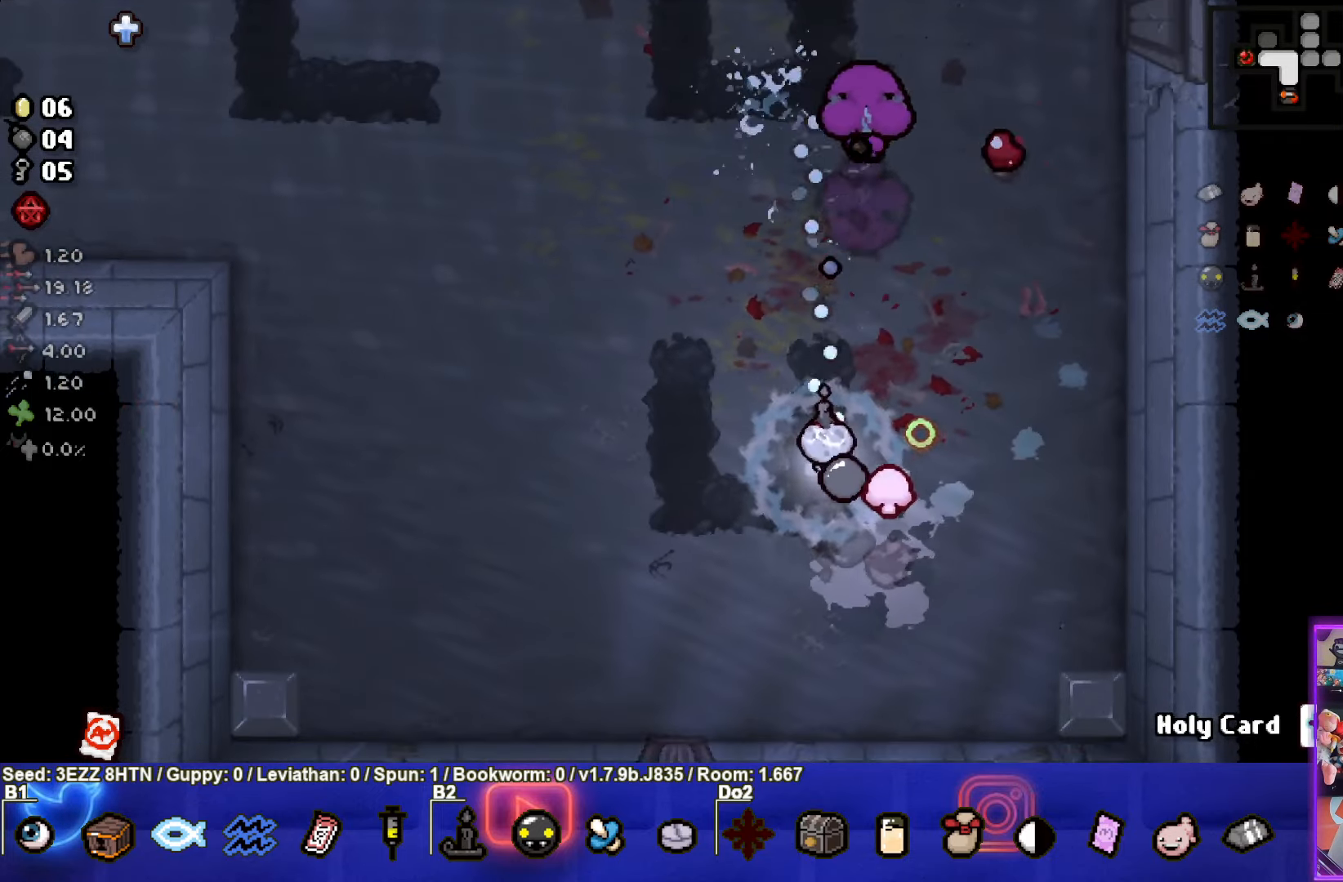
{"buttons": [], "left_stick": "up-left", "right_stick": "center", "events": [[183, "left_stick", "up-left"], [350, "TRIANGLE", "up"]]}
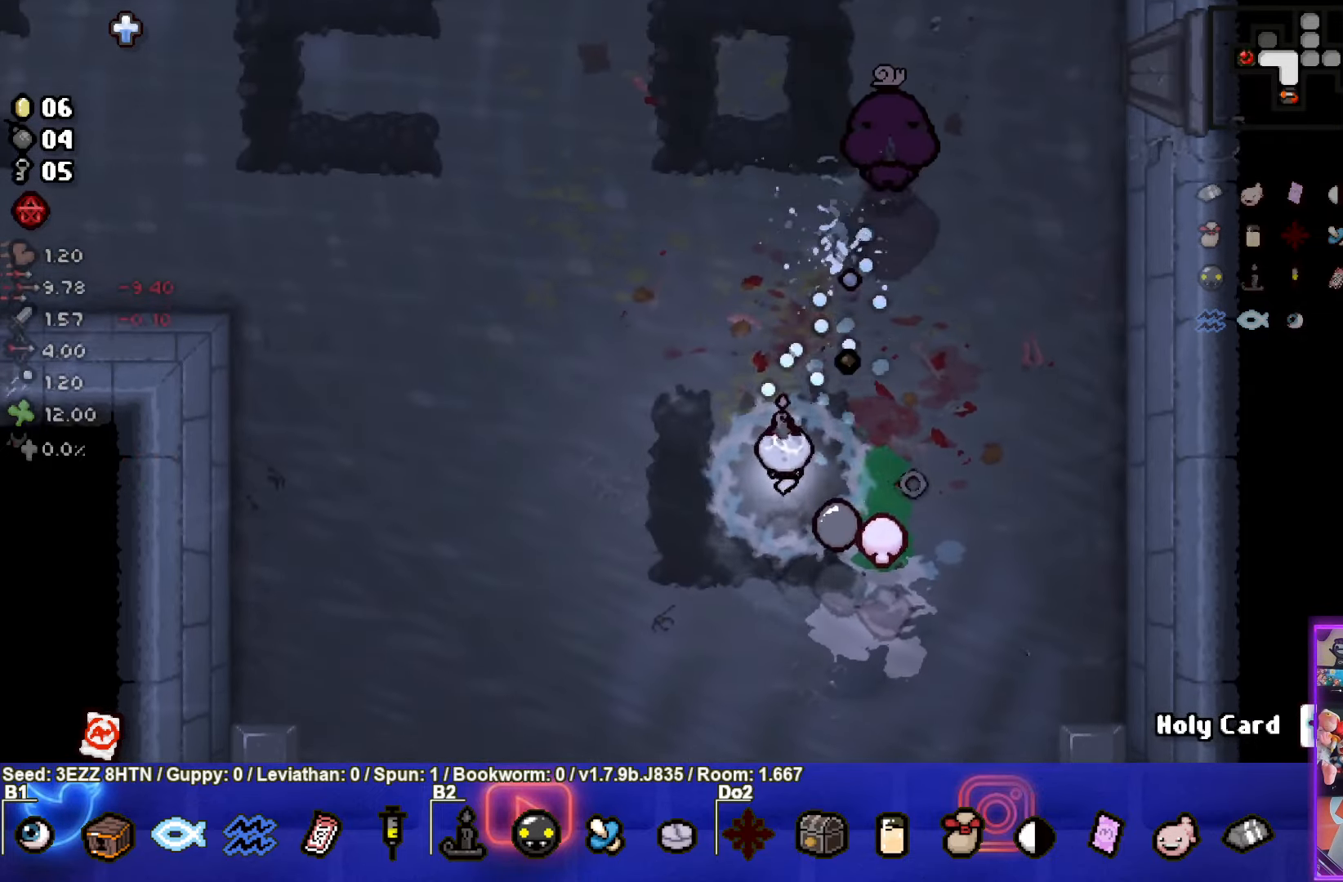
{"buttons": ["CIRCLE"], "left_stick": "center", "right_stick": "center", "events": [[283, "CIRCLE", "down"], [383, "left_stick", "center"]]}
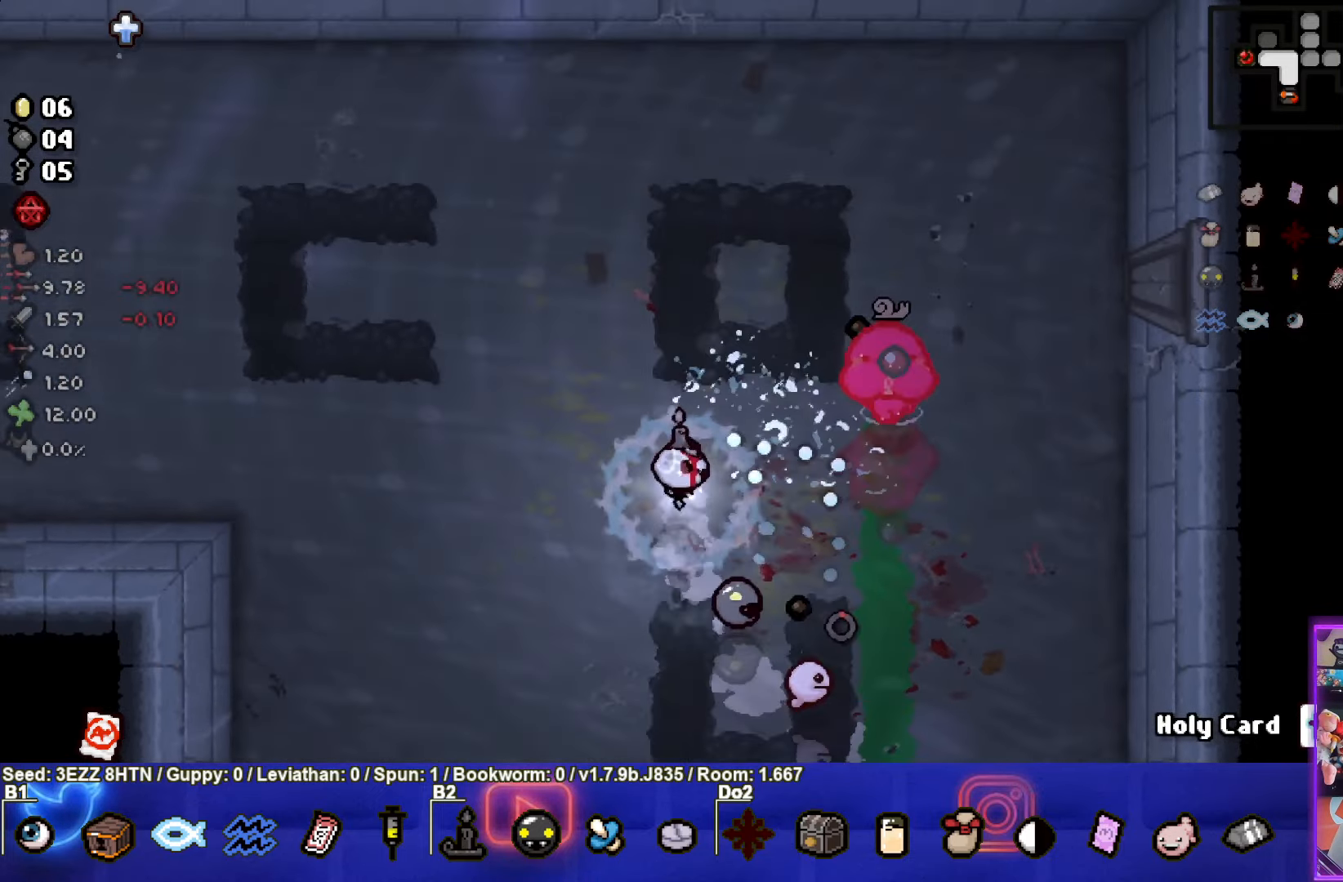
{"buttons": ["CIRCLE"], "left_stick": "center", "right_stick": "center", "events": [[350, "left_stick", "left"], [400, "left_stick", "center"]]}
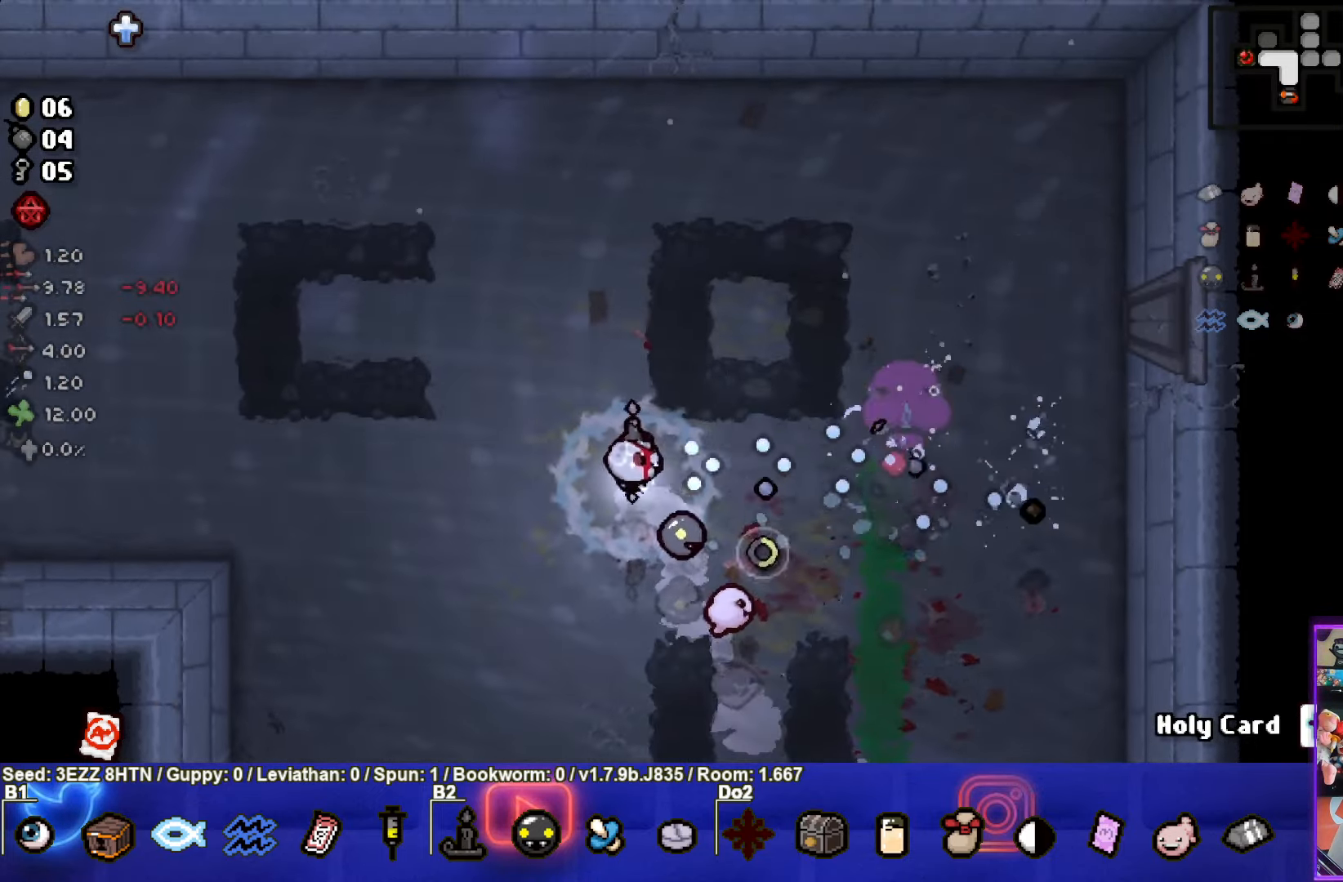
{"buttons": ["CIRCLE"], "left_stick": "up-left", "right_stick": "center", "events": [[83, "left_stick", "up"], [150, "left_stick", "up-right"], [334, "left_stick", "left"], [450, "left_stick", "up-left"]]}
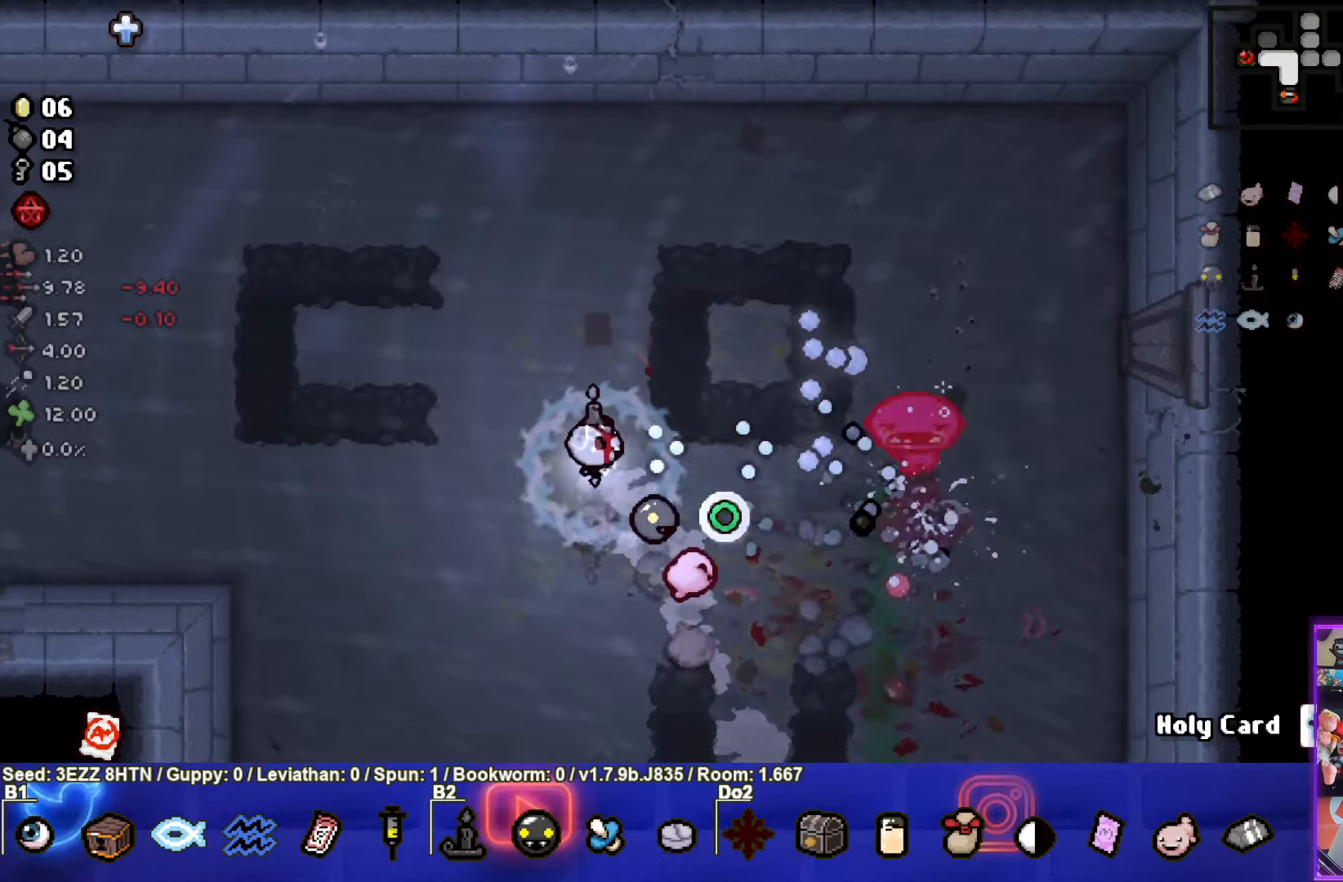
{"buttons": ["CROSS"], "left_stick": "up", "right_stick": "center", "events": [[84, "left_stick", "up"], [317, "CIRCLE", "up"], [484, "CROSS", "down"]]}
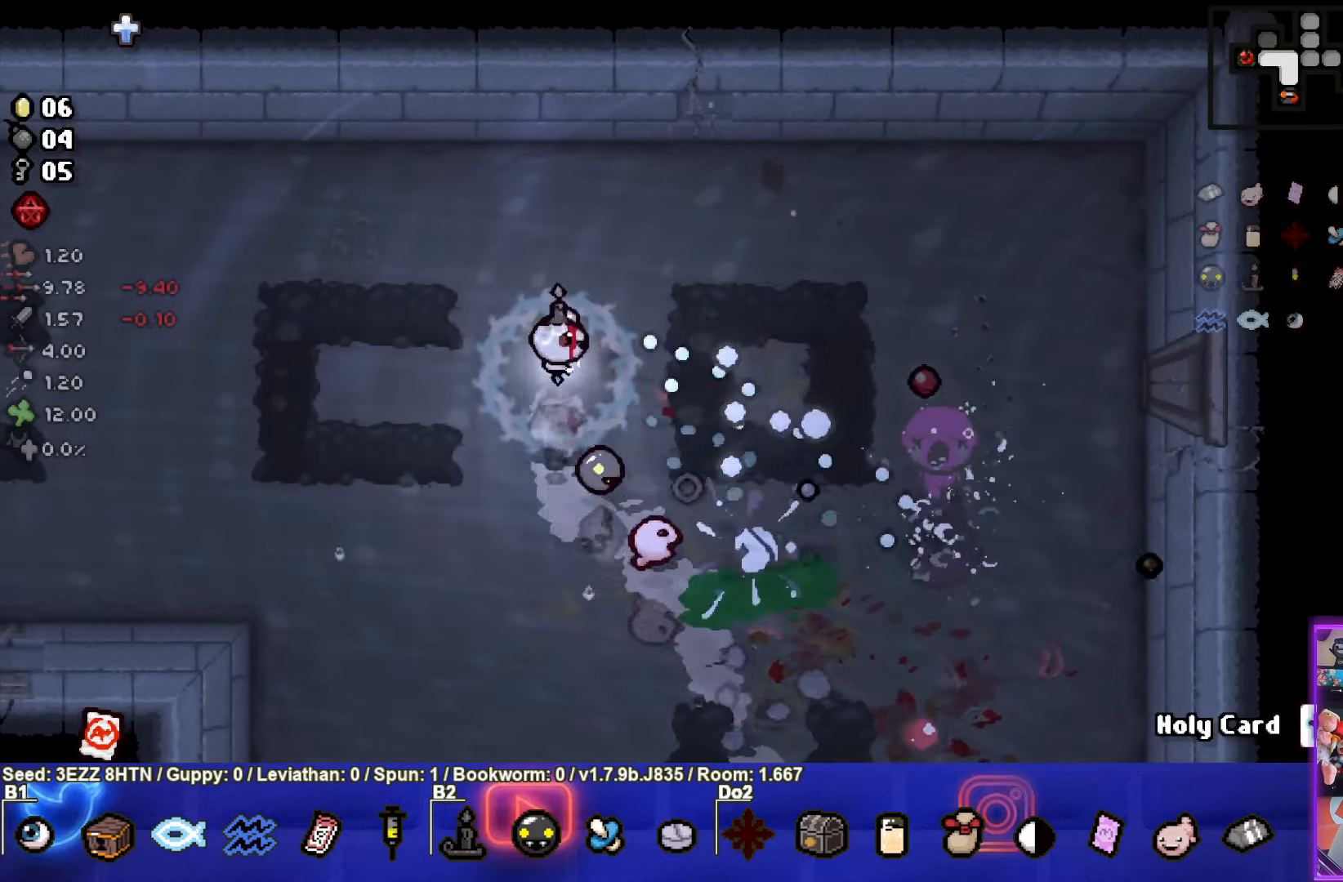
{"buttons": ["CROSS"], "left_stick": "up-right", "right_stick": "center", "events": [[84, "left_stick", "up-right"]]}